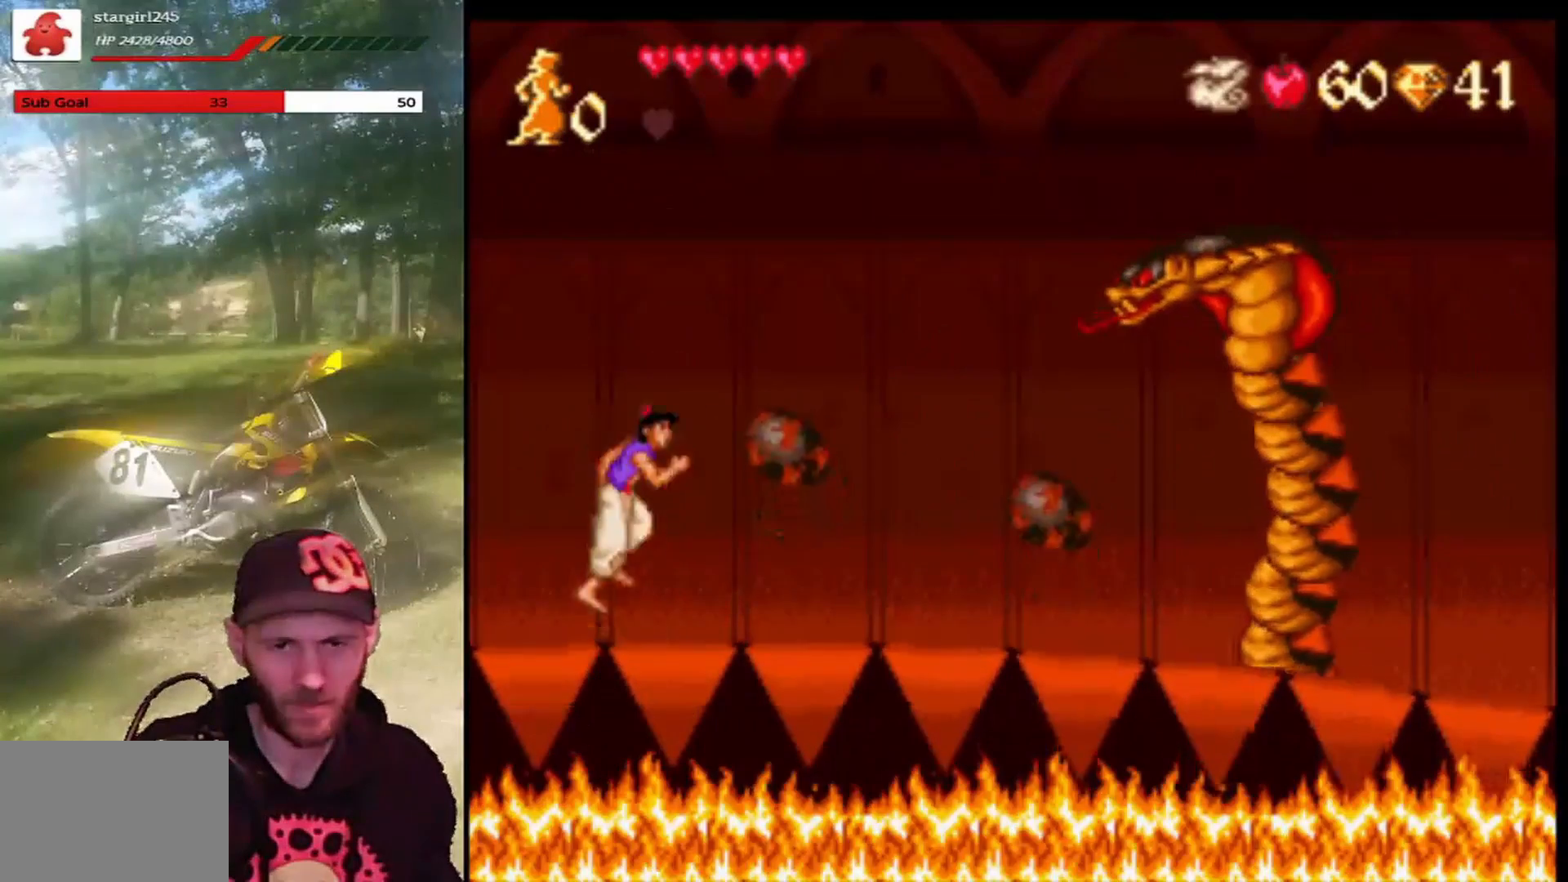
Gameplay with a controller (PlayStation layout); each line is a JSON object with the inputs held at the frame after it. "events" lists button and stick changes between this image and that frame as [ms after this image, input, new state], when the widget could be followed in between. Not read: right_stick.
{"buttons": ["CROSS", "R1"], "left_stick": "center", "events": [[66, "DPAD_RIGHT", "up"], [100, "DPAD_LEFT", "down"], [300, "R1", "down"], [333, "DPAD_LEFT", "up"]]}
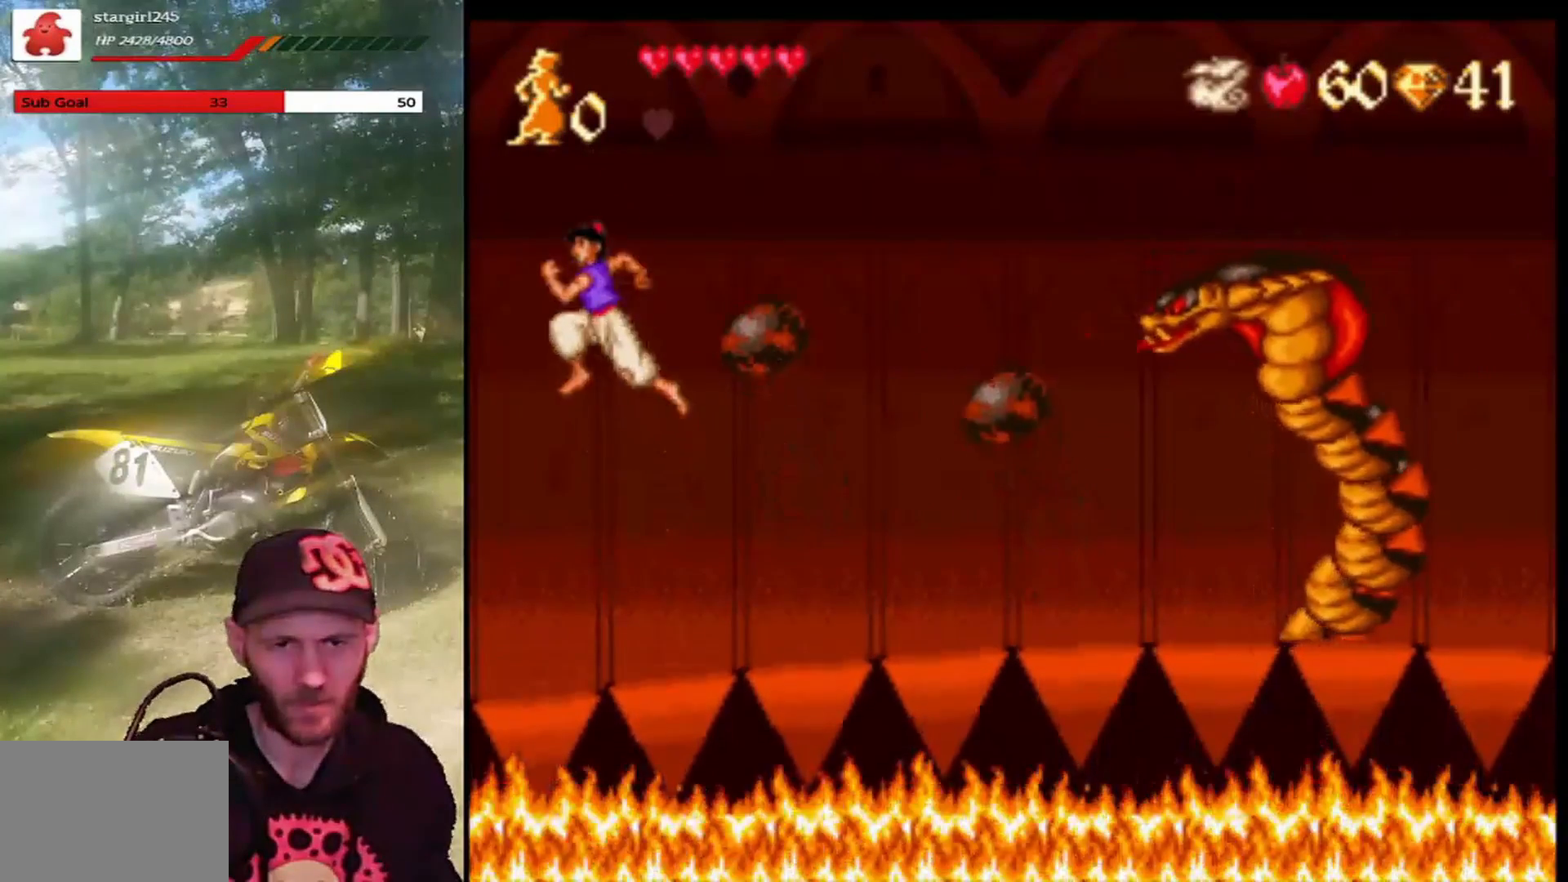
{"buttons": [], "left_stick": "center", "events": [[34, "DPAD_LEFT", "down"], [200, "R1", "up"], [234, "CROSS", "up"], [501, "DPAD_LEFT", "up"]]}
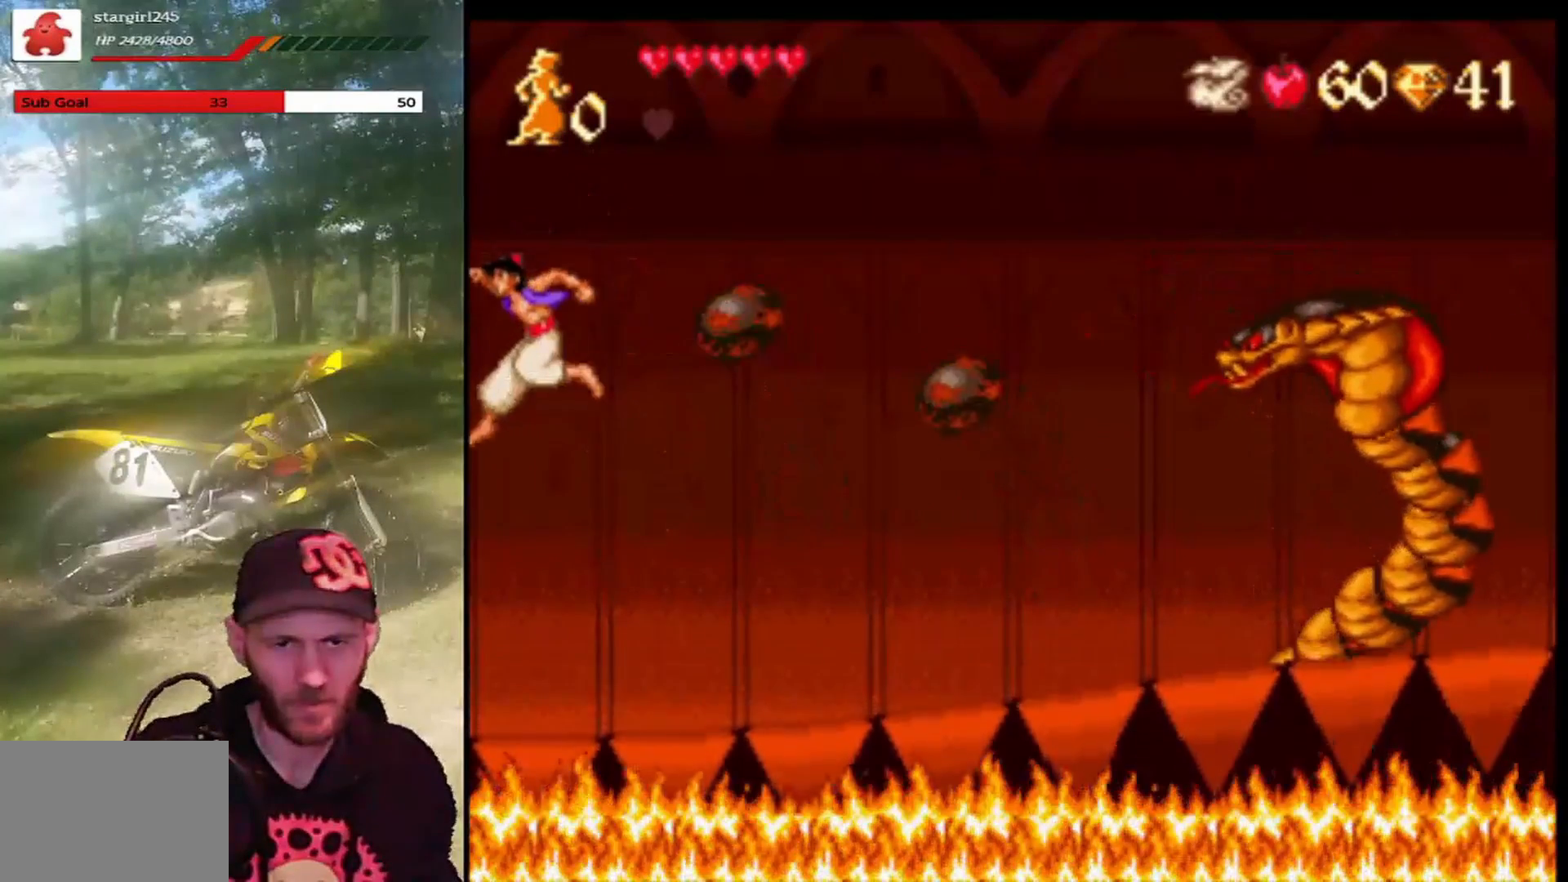
{"buttons": [], "left_stick": "center", "events": []}
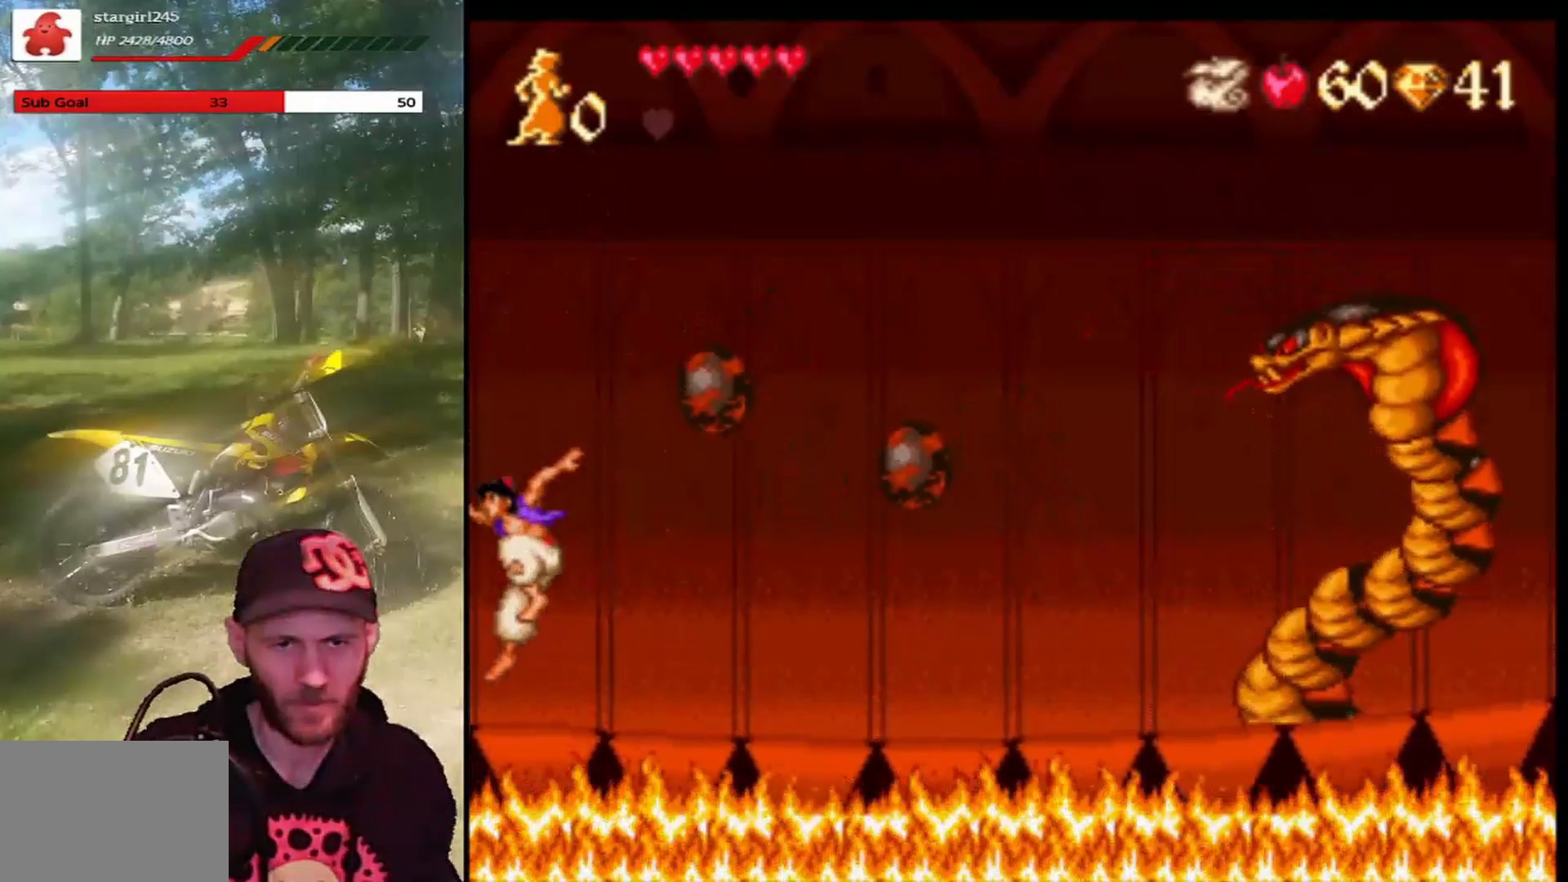
{"buttons": ["CROSS", "DPAD_RIGHT"], "left_stick": "center", "events": [[134, "CROSS", "down"], [367, "DPAD_RIGHT", "down"]]}
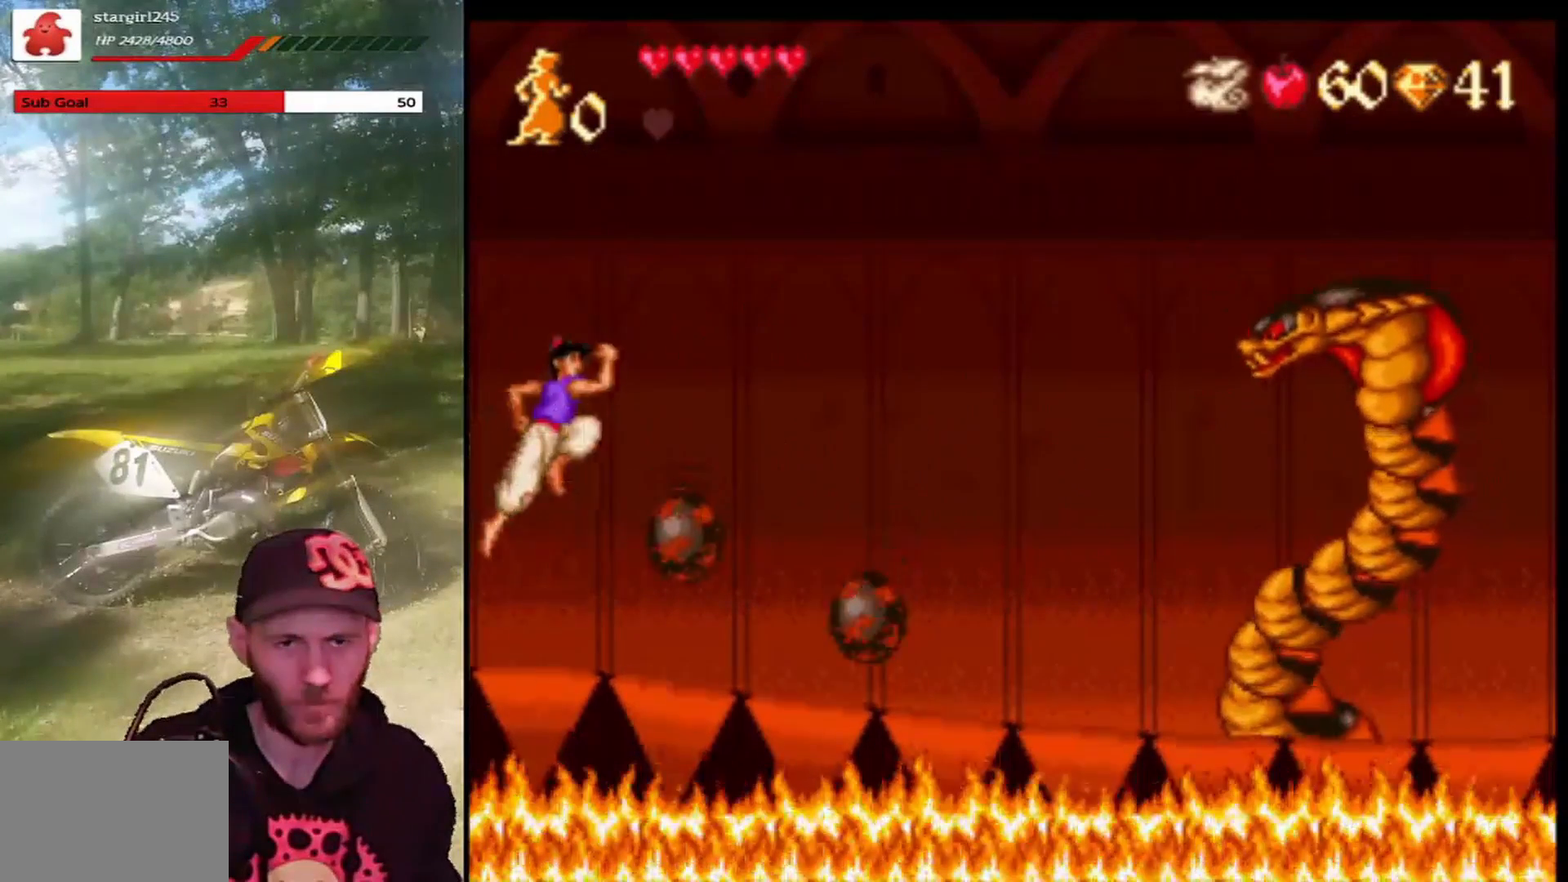
{"buttons": ["CROSS"], "left_stick": "center", "events": [[267, "DPAD_RIGHT", "up"], [300, "DPAD_LEFT", "down"], [433, "DPAD_LEFT", "up"]]}
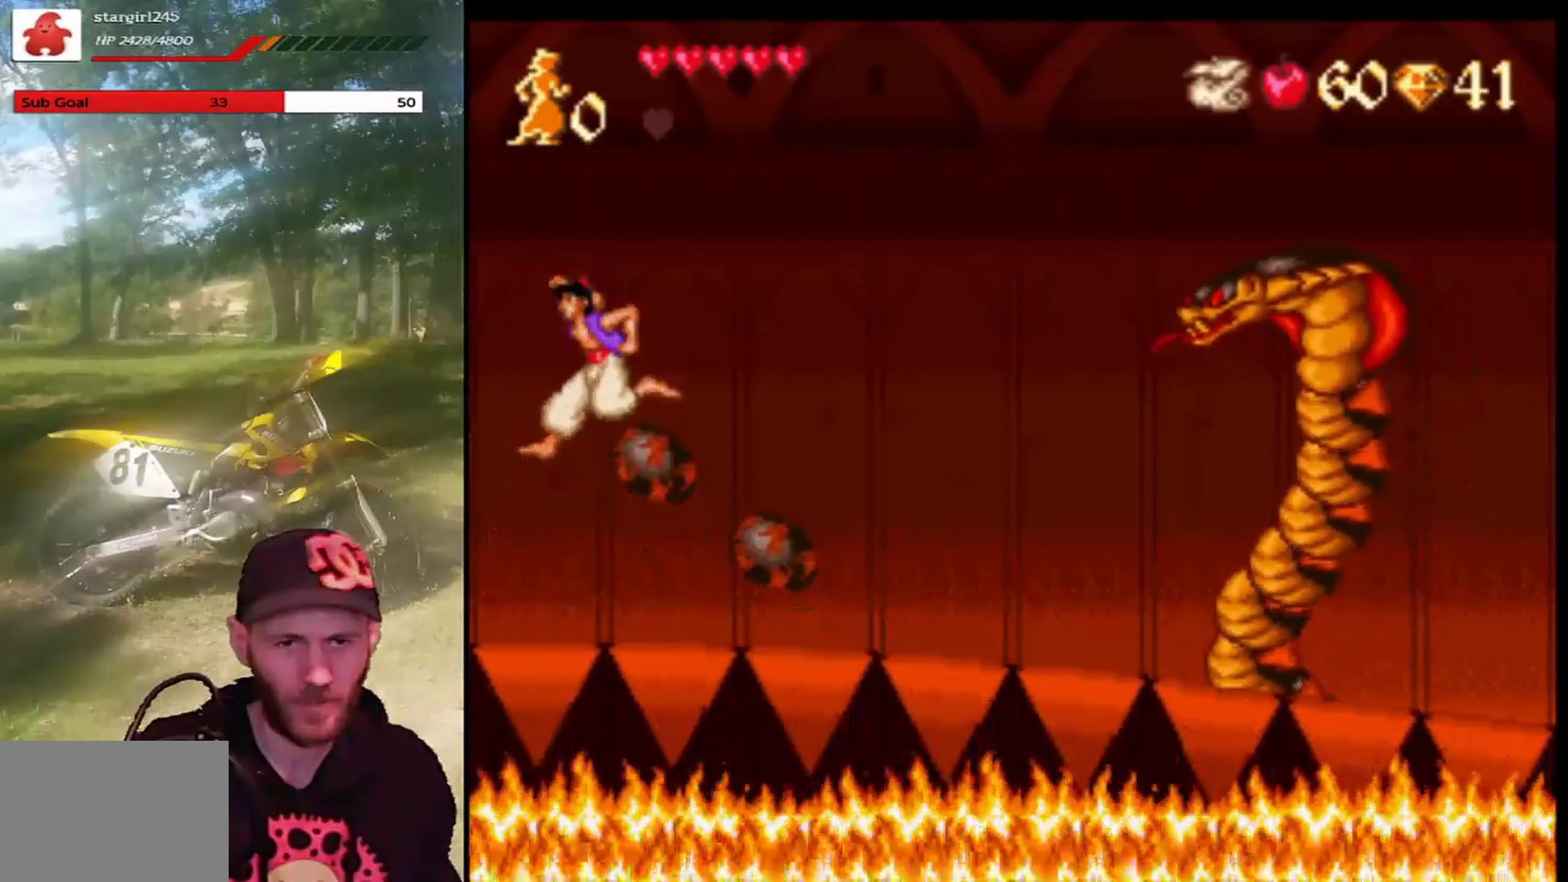
{"buttons": ["CROSS", "DPAD_RIGHT"], "left_stick": "center", "events": [[34, "DPAD_RIGHT", "down"]]}
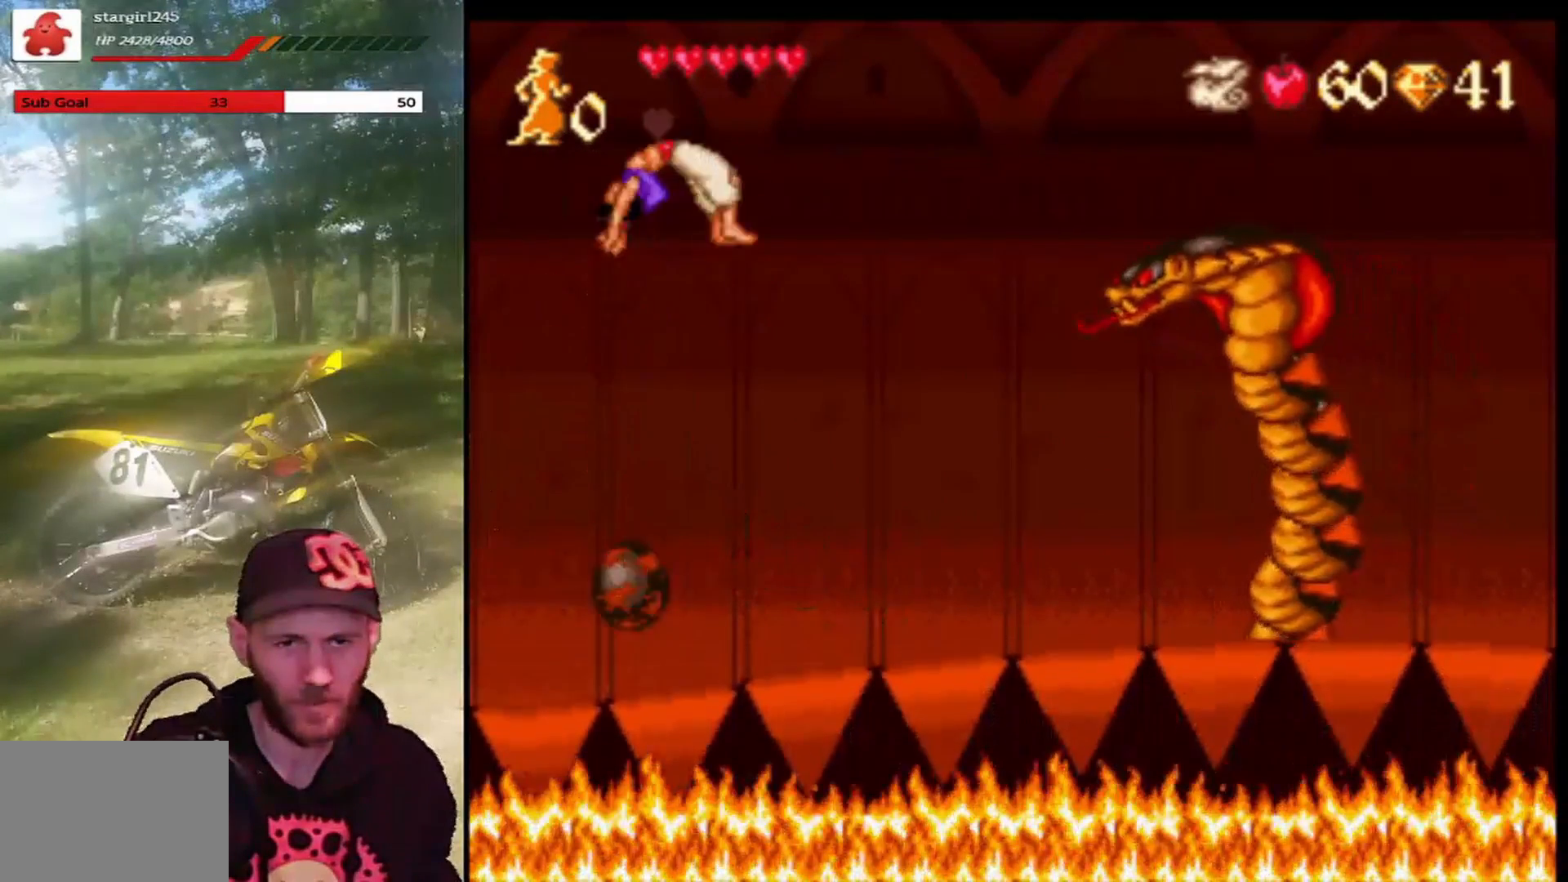
{"buttons": ["CROSS", "R1", "DPAD_RIGHT"], "left_stick": "center", "events": [[167, "R1", "down"]]}
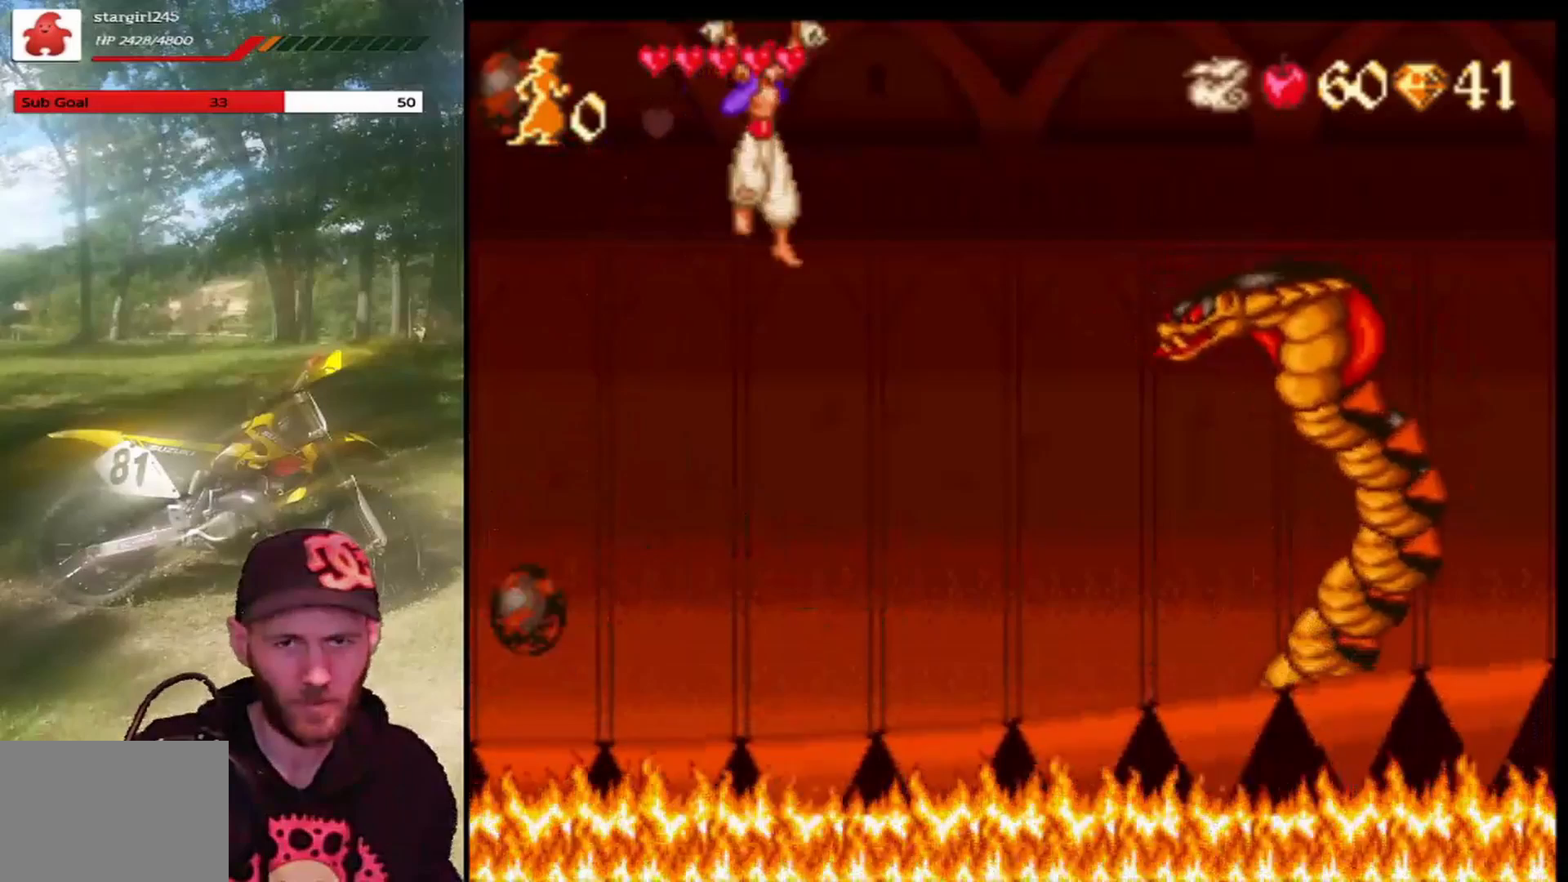
{"buttons": ["CROSS", "R1", "DPAD_RIGHT"], "left_stick": "center", "events": []}
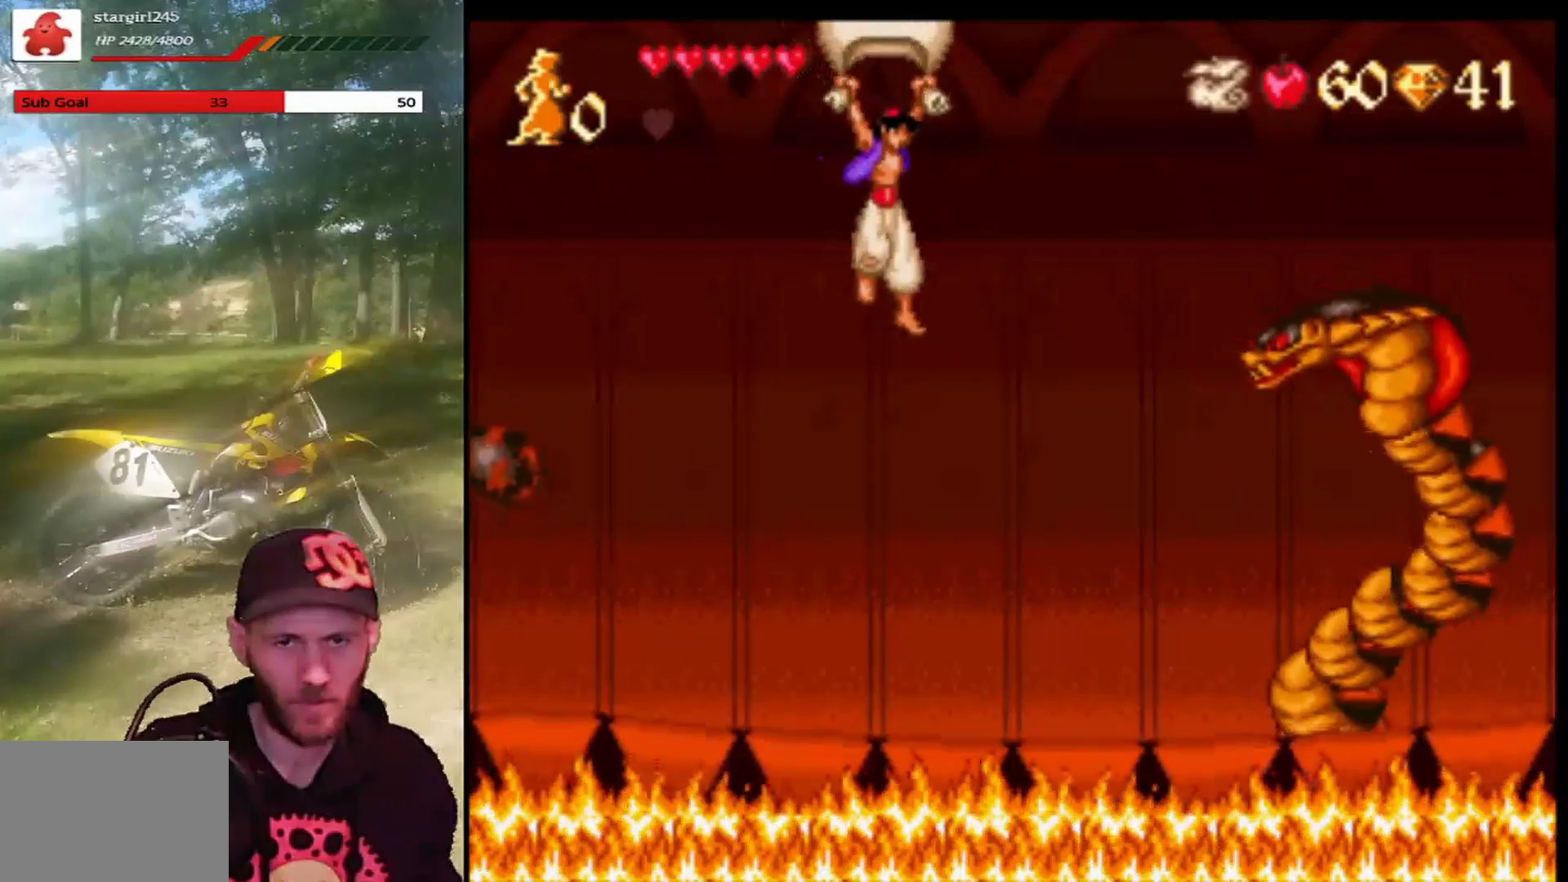
{"buttons": ["CROSS", "DPAD_LEFT"], "left_stick": "center", "events": [[300, "DPAD_RIGHT", "up"], [467, "DPAD_LEFT", "down"], [500, "R1", "up"]]}
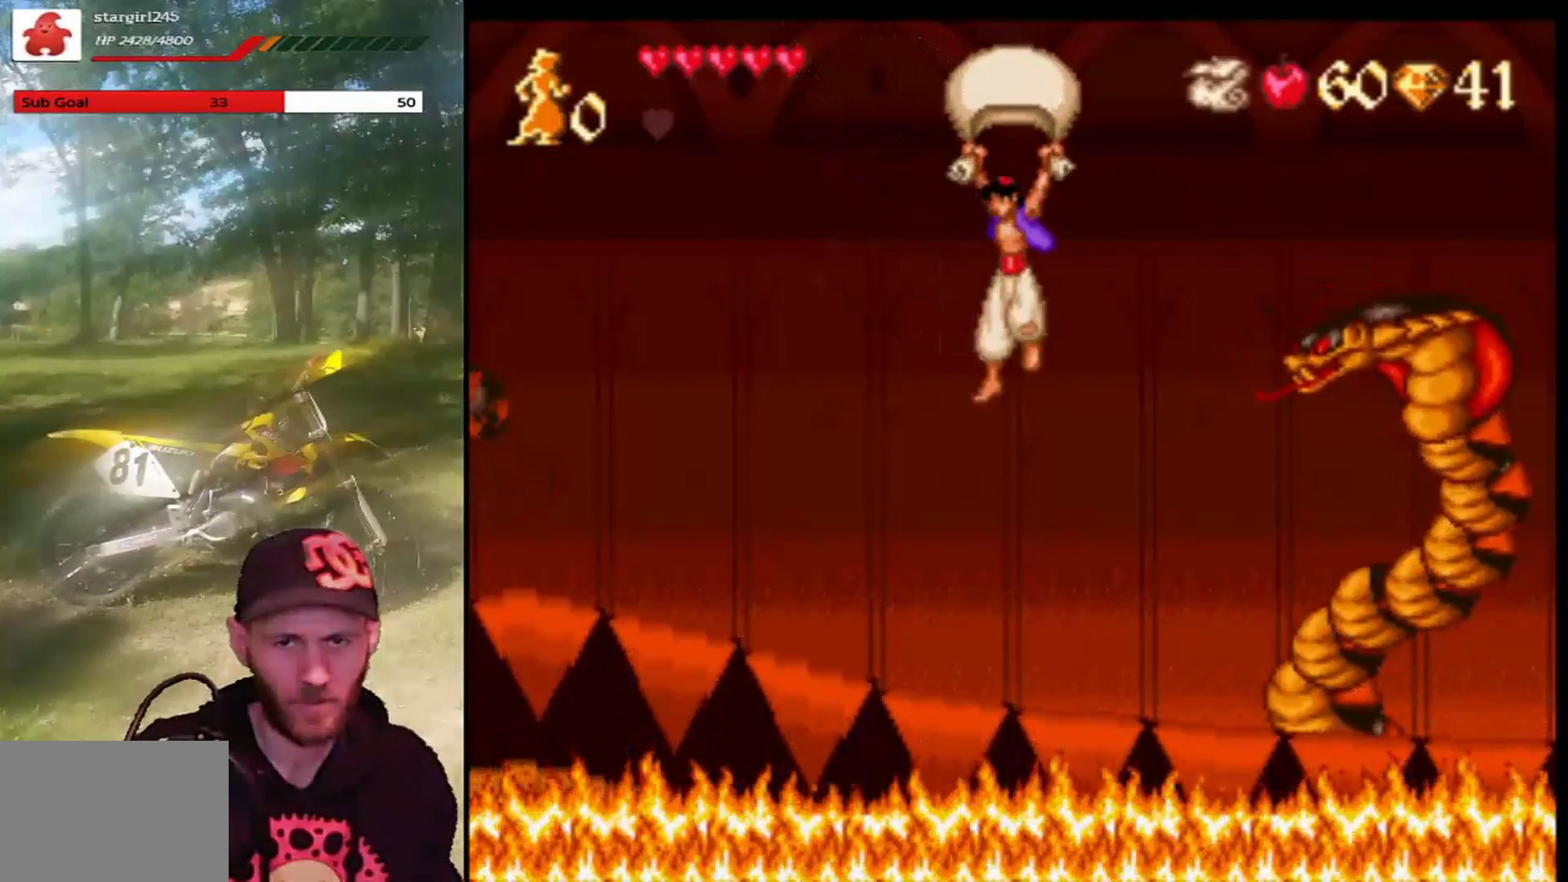
{"buttons": ["DPAD_LEFT"], "left_stick": "center", "events": [[34, "CROSS", "up"]]}
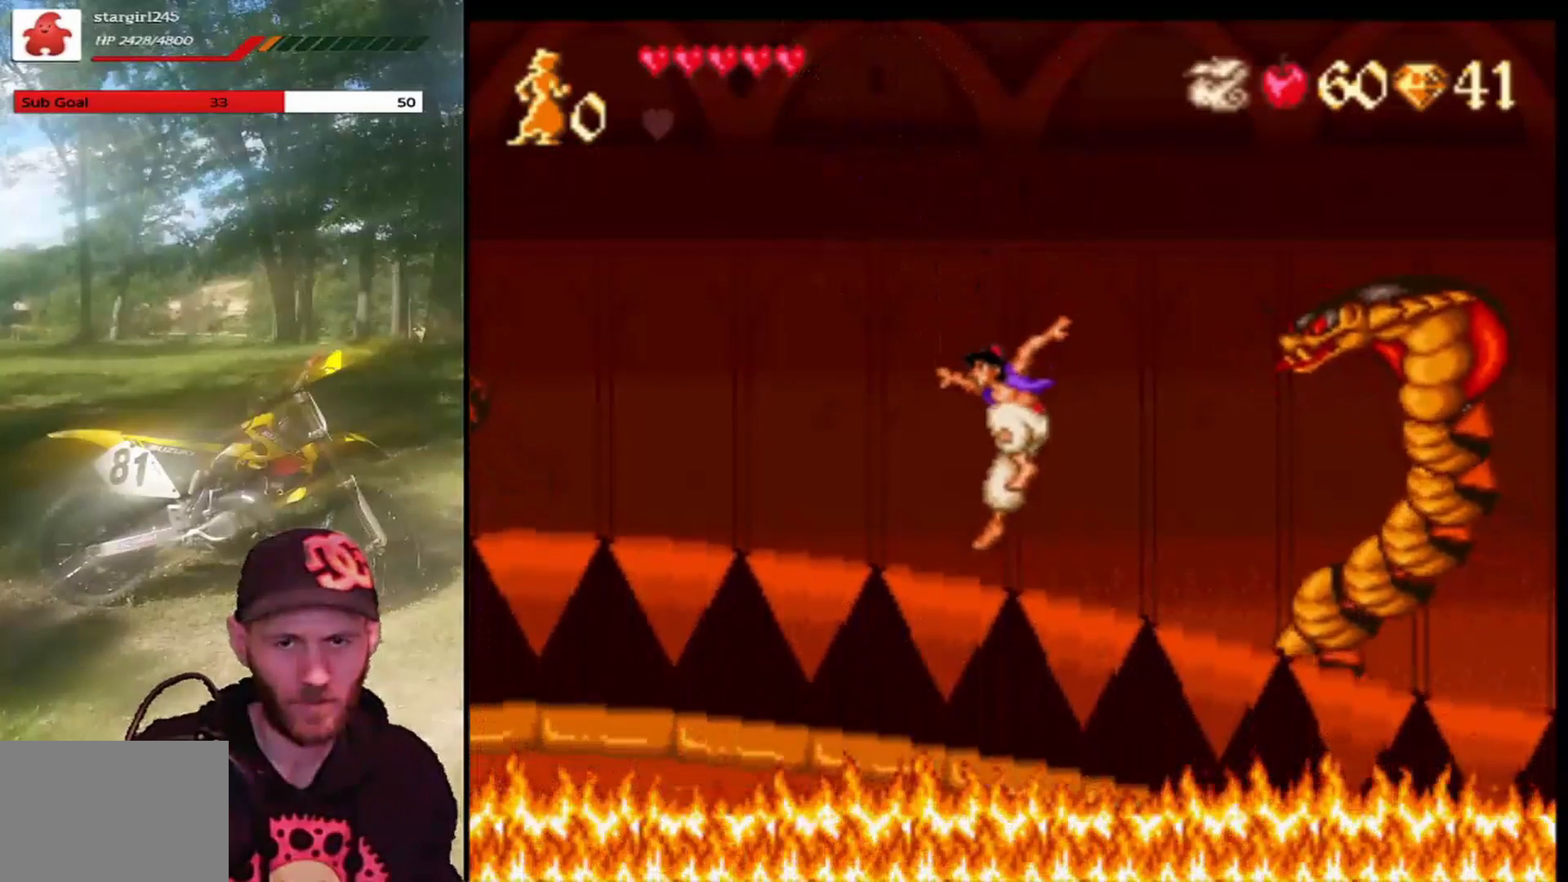
{"buttons": ["DPAD_LEFT"], "left_stick": "center", "events": []}
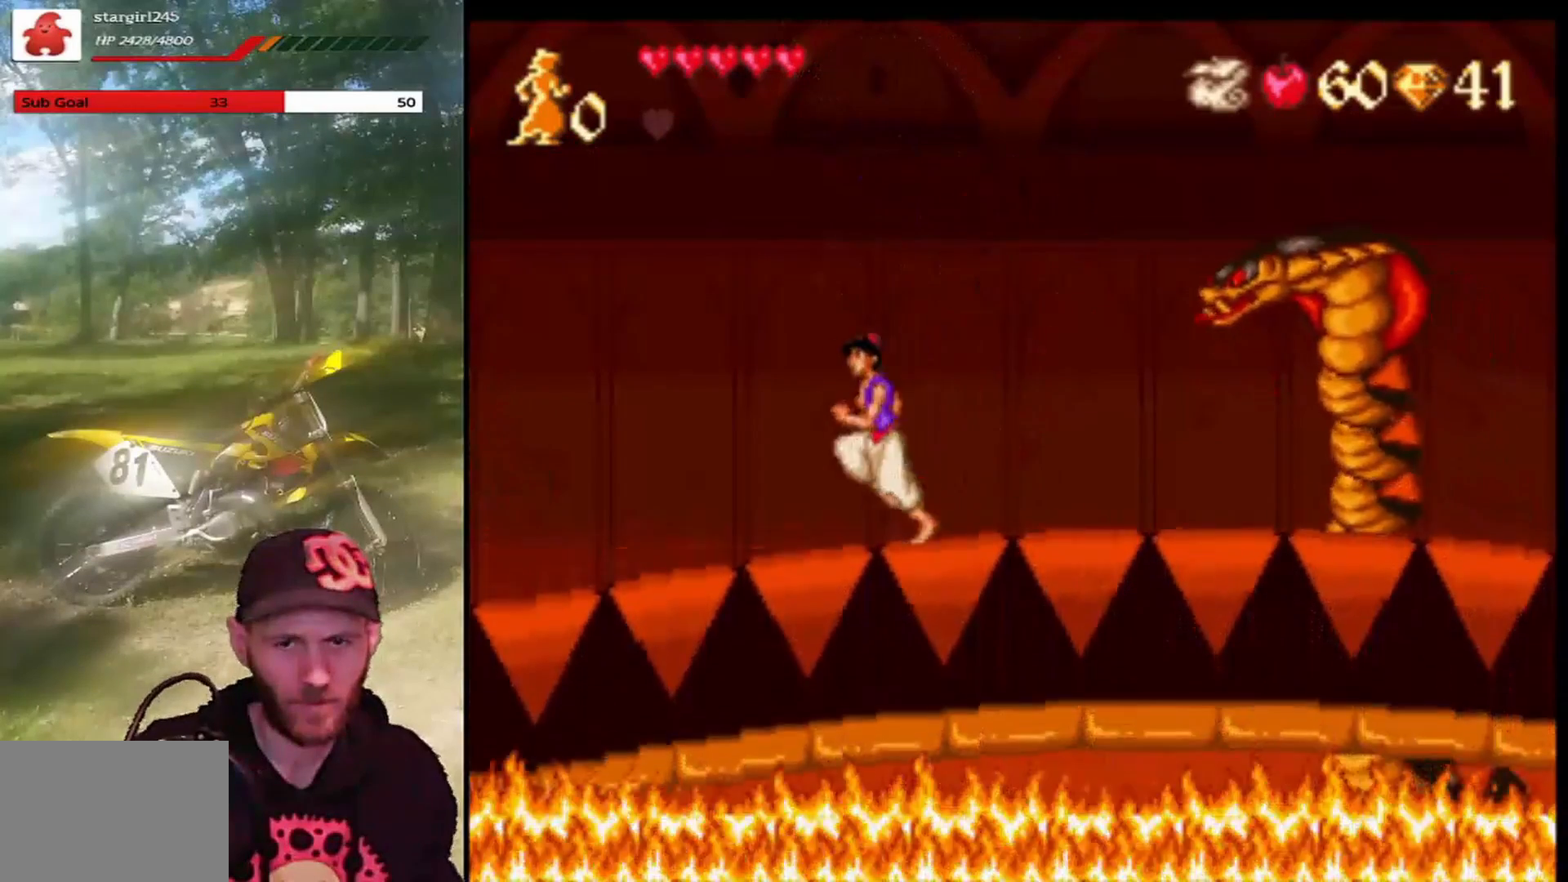
{"buttons": [], "left_stick": "center", "events": [[234, "DPAD_LEFT", "up"], [334, "DPAD_RIGHT", "down"], [434, "DPAD_RIGHT", "up"]]}
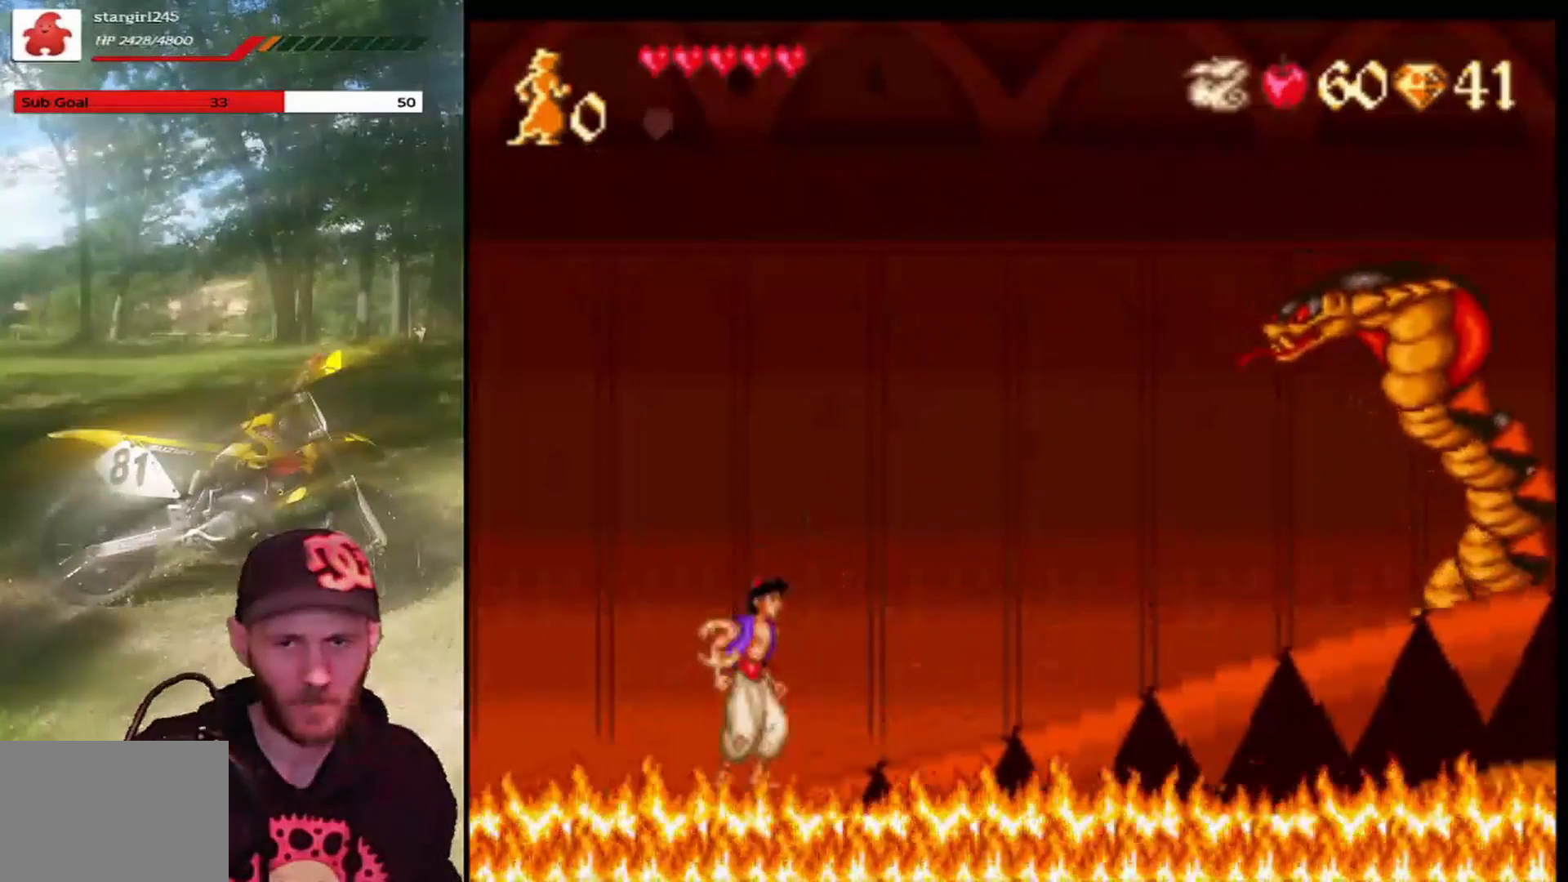
{"buttons": [], "left_stick": "center", "events": [[300, "DPAD_LEFT", "down"], [467, "DPAD_LEFT", "up"]]}
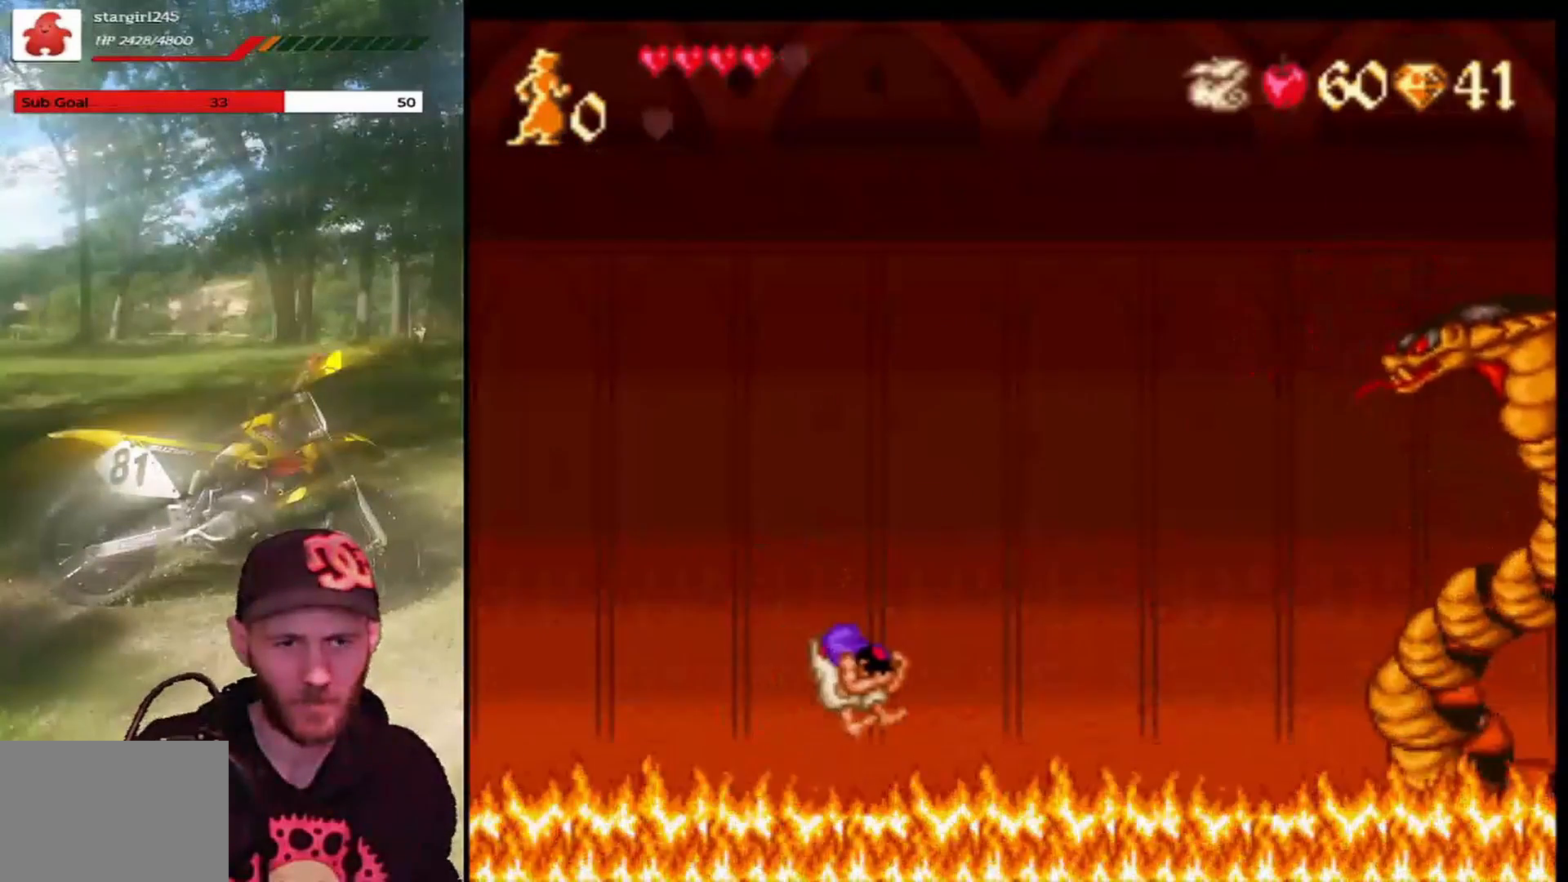
{"buttons": ["CROSS", "DPAD_LEFT"], "left_stick": "center", "events": [[100, "DPAD_RIGHT", "down"], [200, "DPAD_RIGHT", "up"], [301, "DPAD_LEFT", "down"], [401, "CROSS", "down"]]}
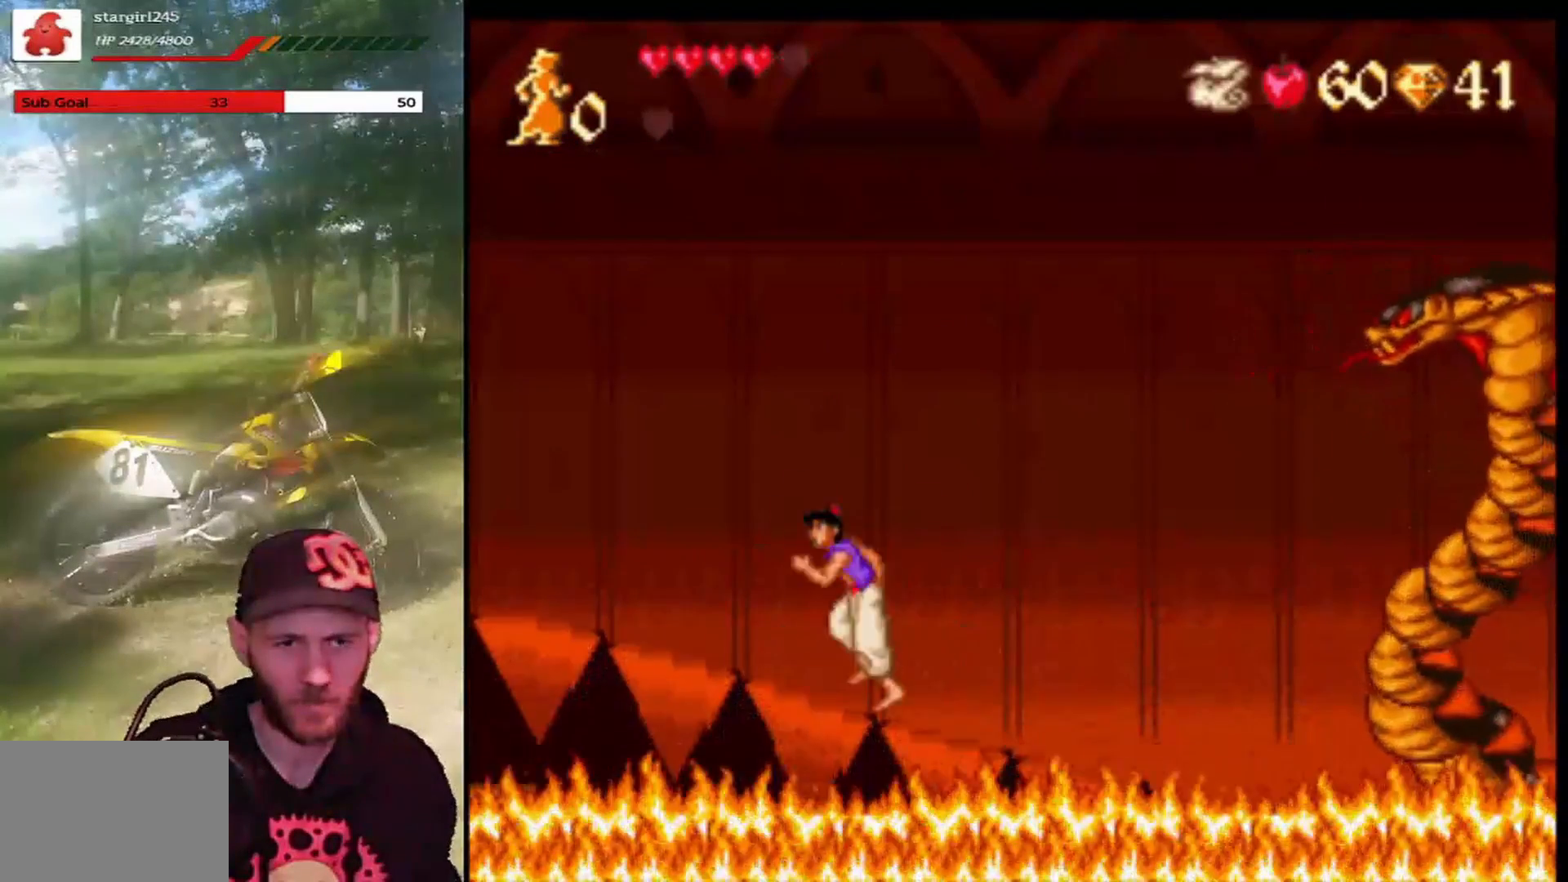
{"buttons": [], "left_stick": "center", "events": [[334, "R1", "down"], [434, "DPAD_LEFT", "up"], [434, "R1", "up"], [467, "CROSS", "up"]]}
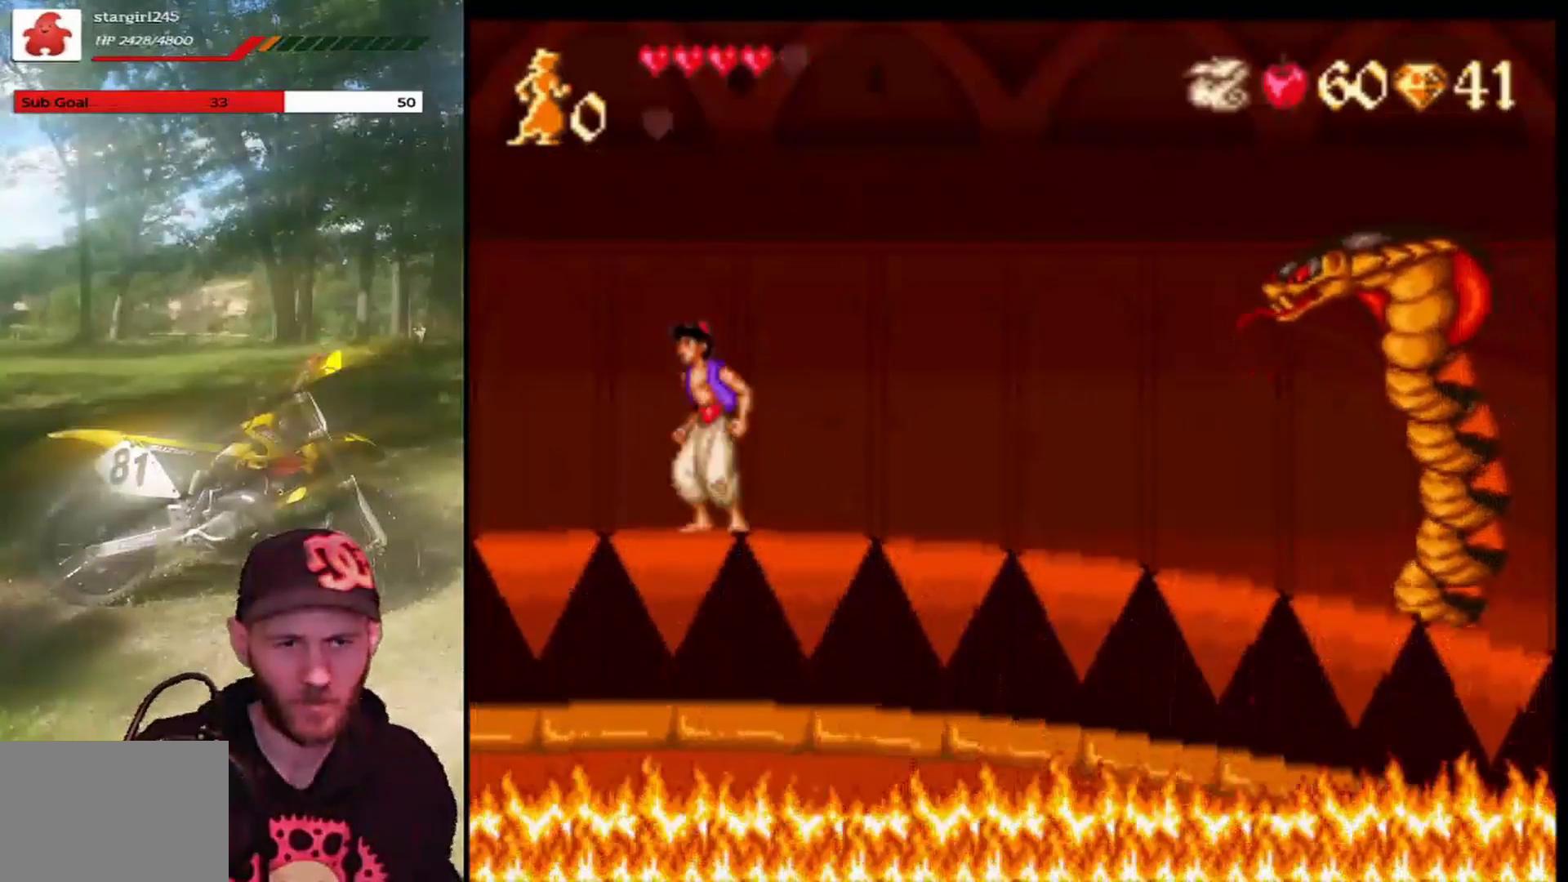
{"buttons": [], "left_stick": "center", "events": [[100, "DPAD_RIGHT", "down"], [200, "DPAD_RIGHT", "up"]]}
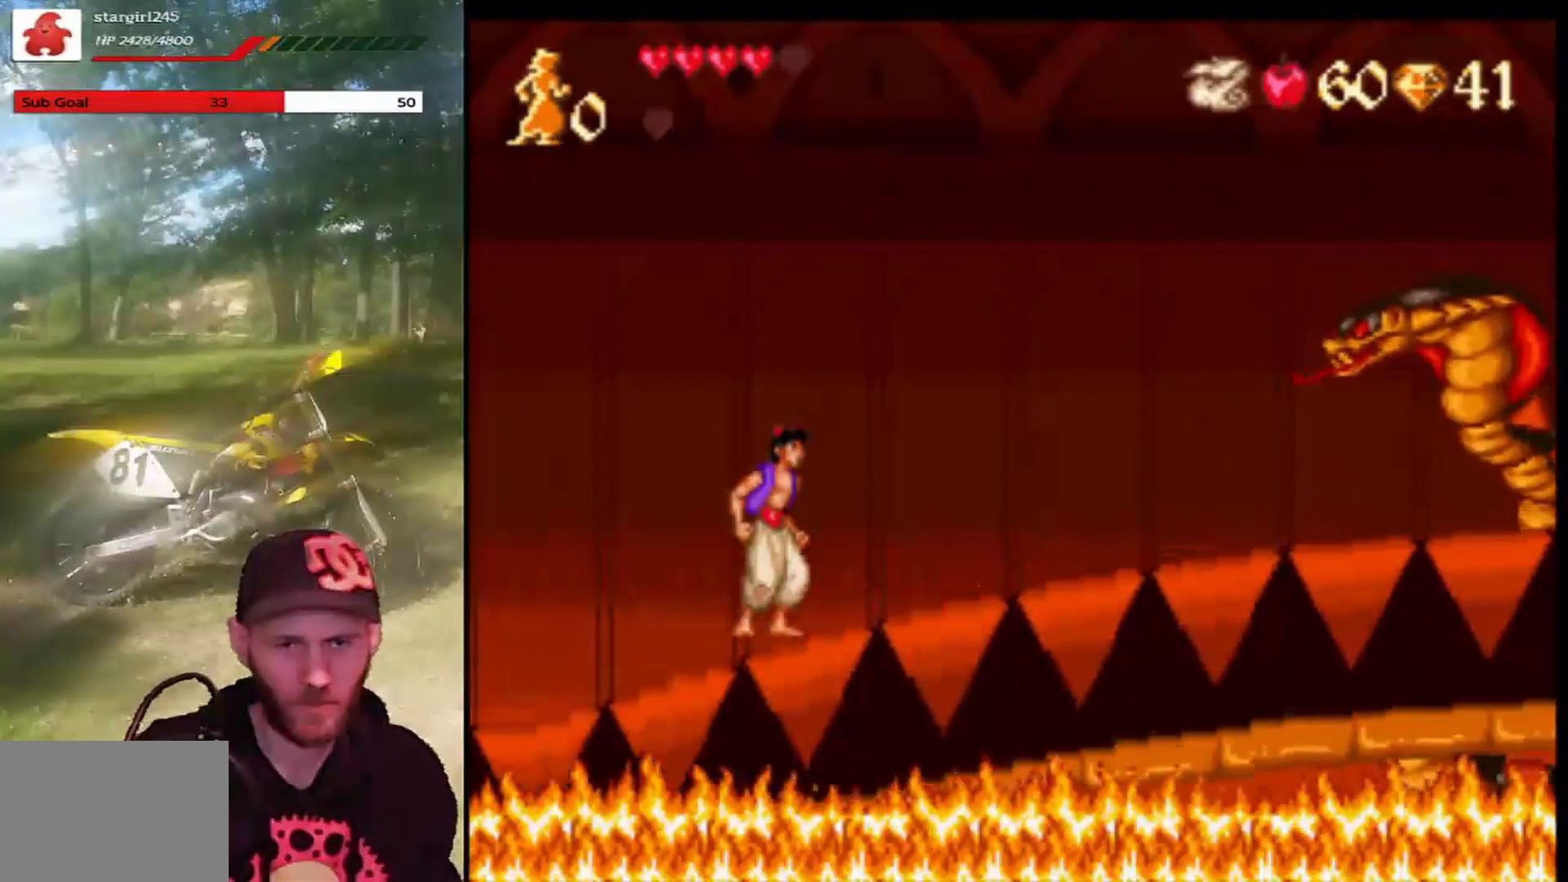
{"buttons": ["CROSS"], "left_stick": "center", "events": [[267, "CROSS", "down"]]}
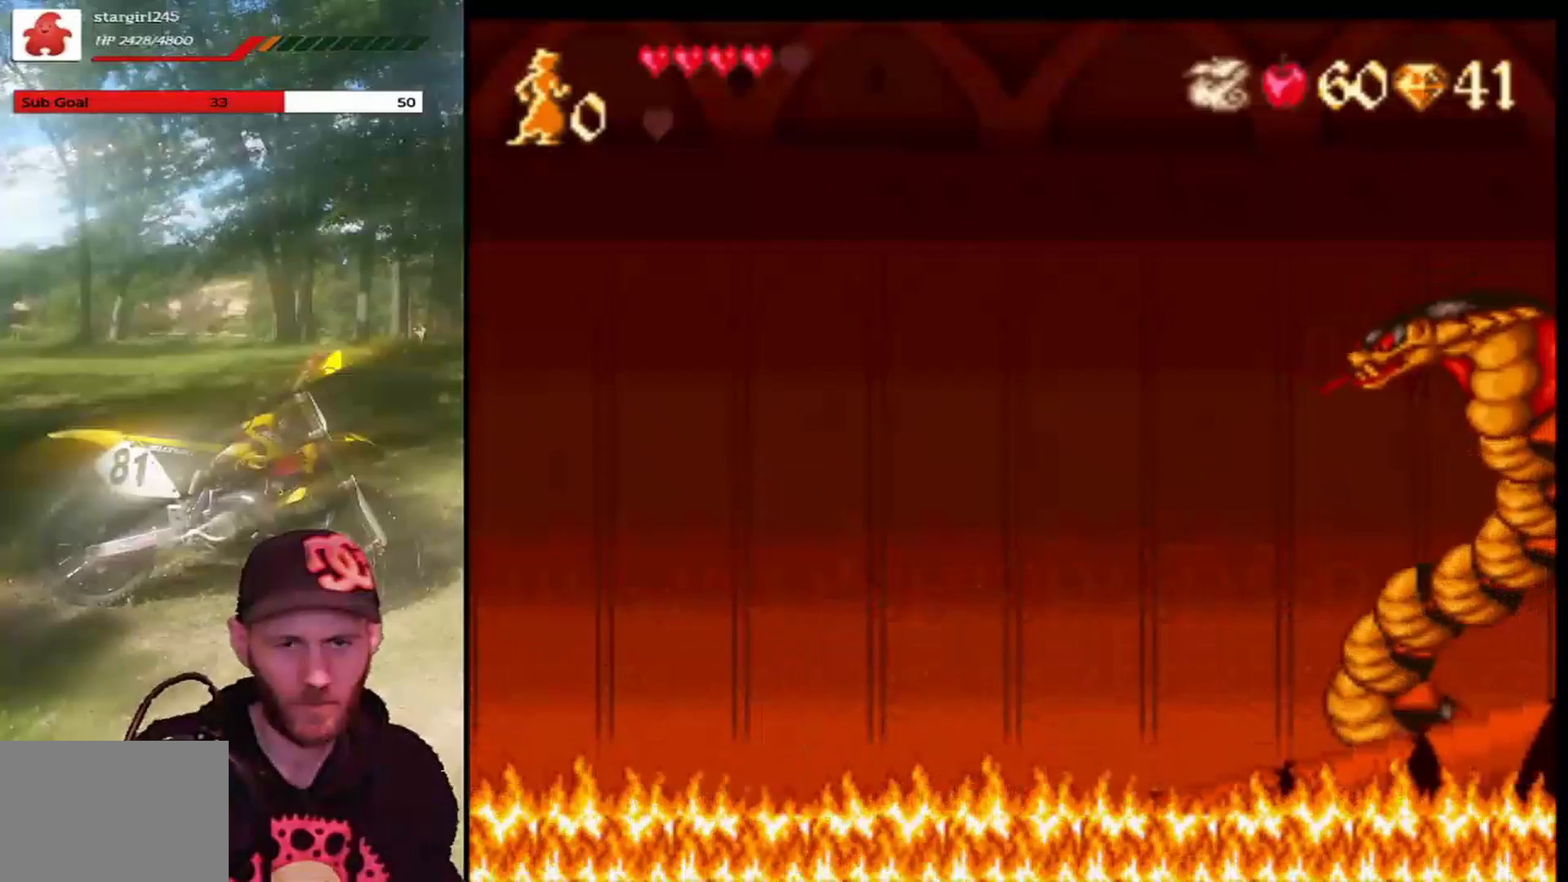
{"buttons": ["CROSS"], "left_stick": "center", "events": [[233, "DPAD_LEFT", "down"], [467, "DPAD_LEFT", "up"]]}
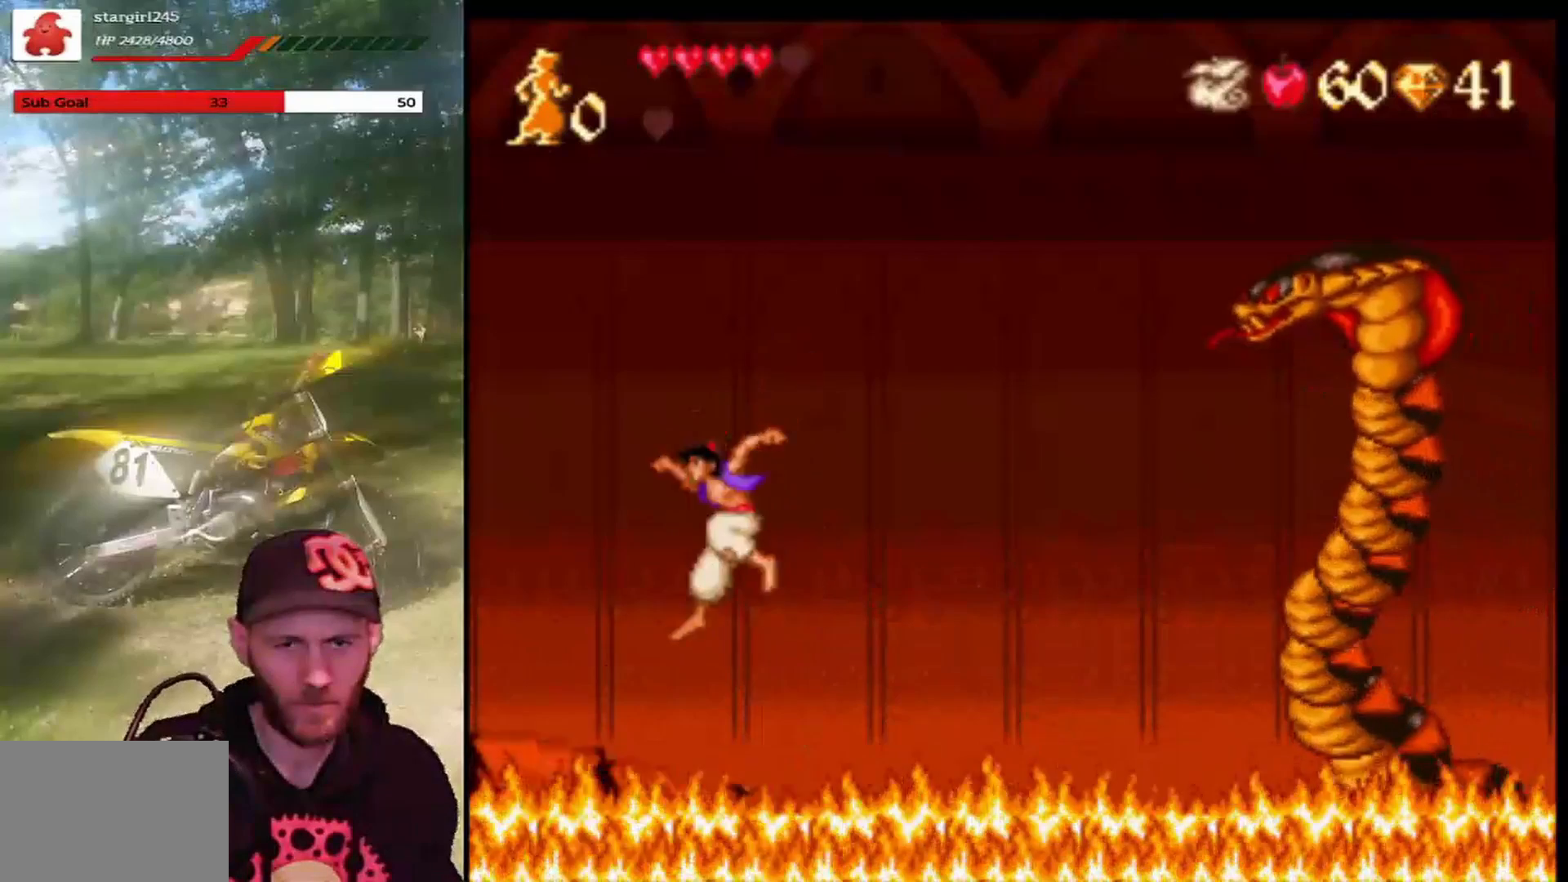
{"buttons": ["DPAD_RIGHT"], "left_stick": "center", "events": [[334, "CROSS", "up"], [434, "DPAD_RIGHT", "down"]]}
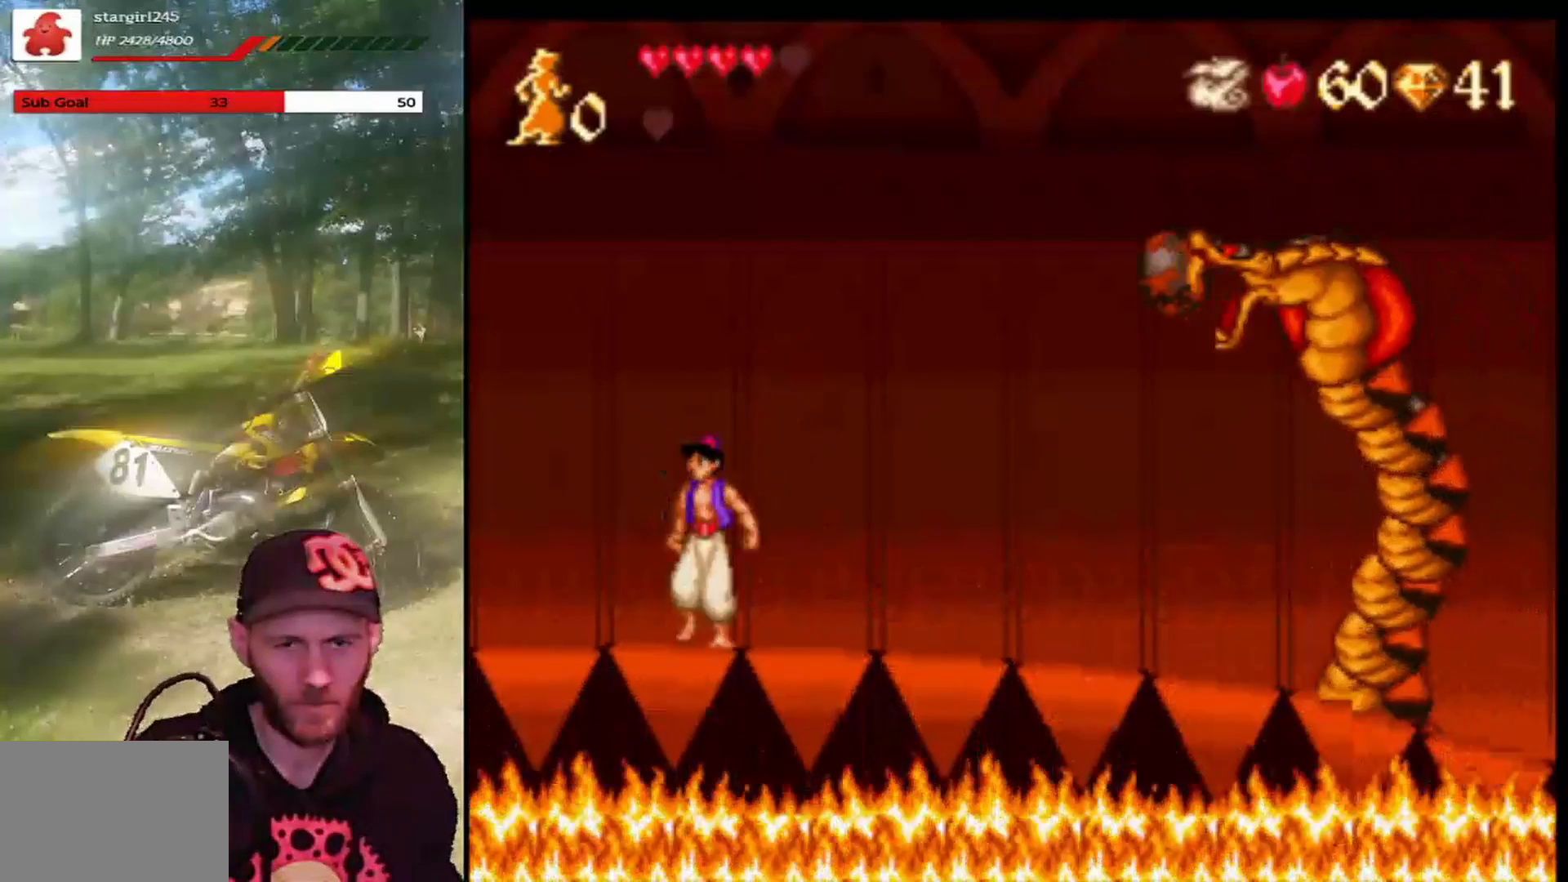
{"buttons": ["CROSS", "R1", "DPAD_RIGHT"], "left_stick": "center", "events": [[167, "CROSS", "down"], [167, "DPAD_RIGHT", "up"], [233, "DPAD_LEFT", "down"], [367, "DPAD_LEFT", "up"], [434, "DPAD_RIGHT", "down"], [467, "R1", "down"]]}
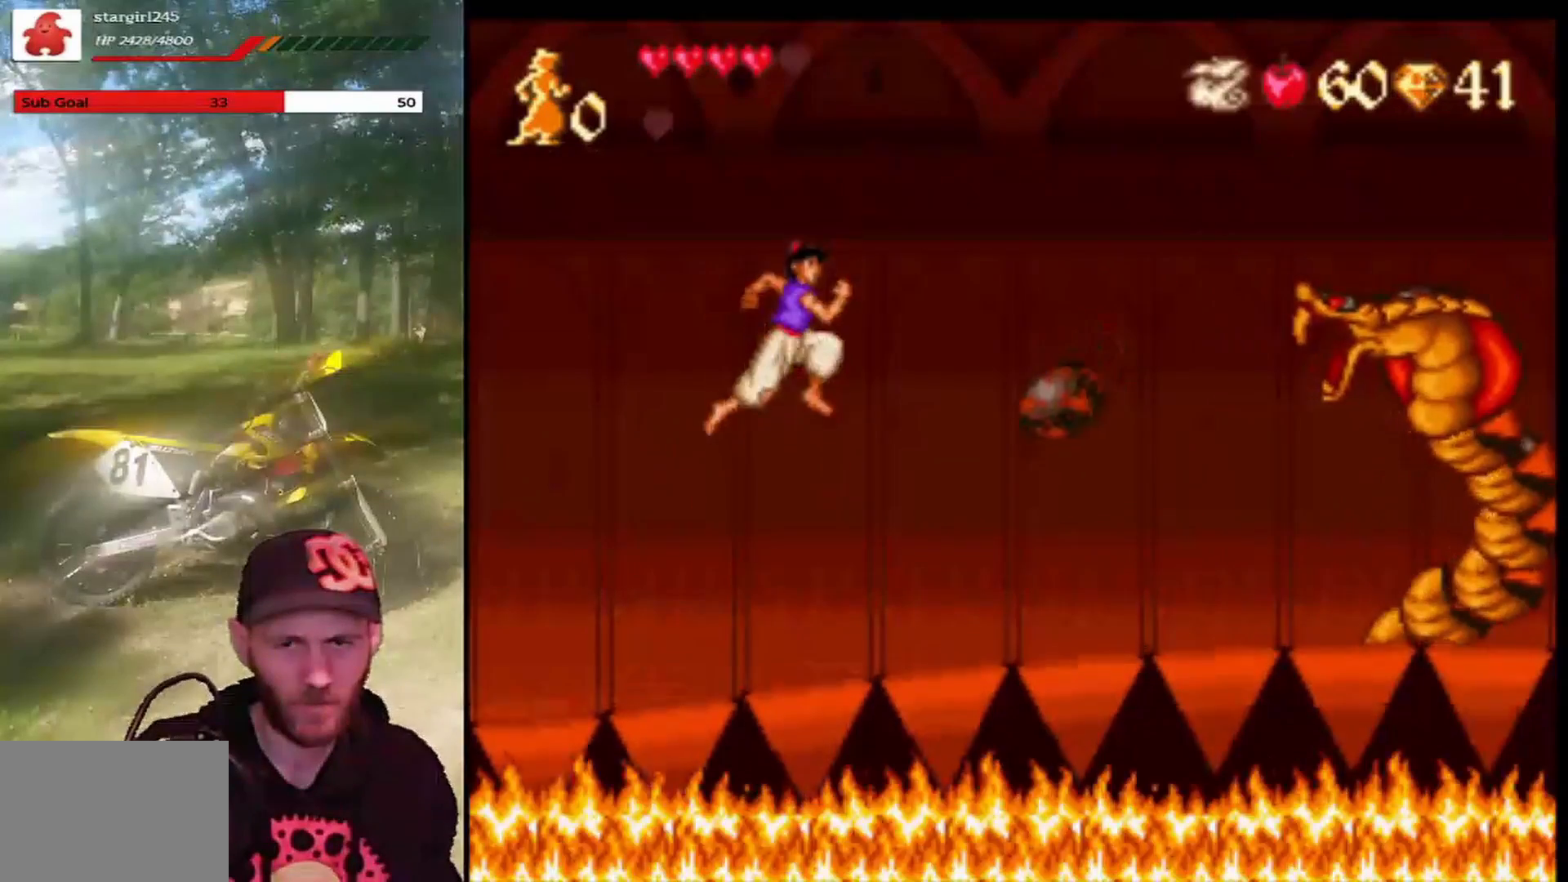
{"buttons": ["CROSS", "R1", "DPAD_LEFT"], "left_stick": "center", "events": [[401, "DPAD_RIGHT", "up"], [434, "DPAD_LEFT", "down"]]}
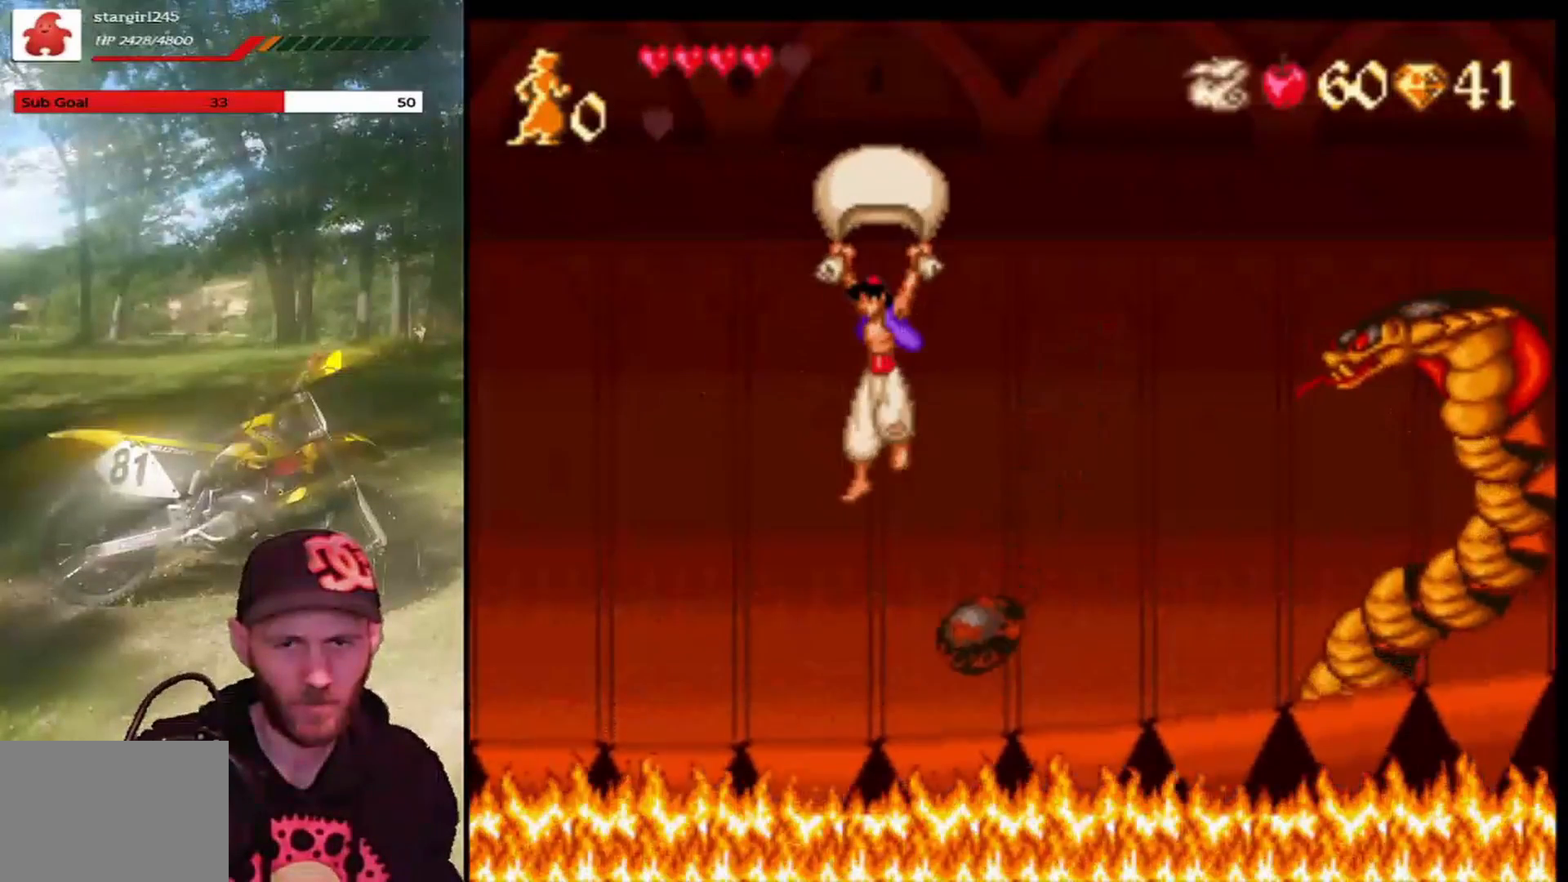
{"buttons": ["CROSS", "R1", "DPAD_RIGHT"], "left_stick": "center", "events": [[67, "DPAD_LEFT", "up"], [434, "DPAD_RIGHT", "down"]]}
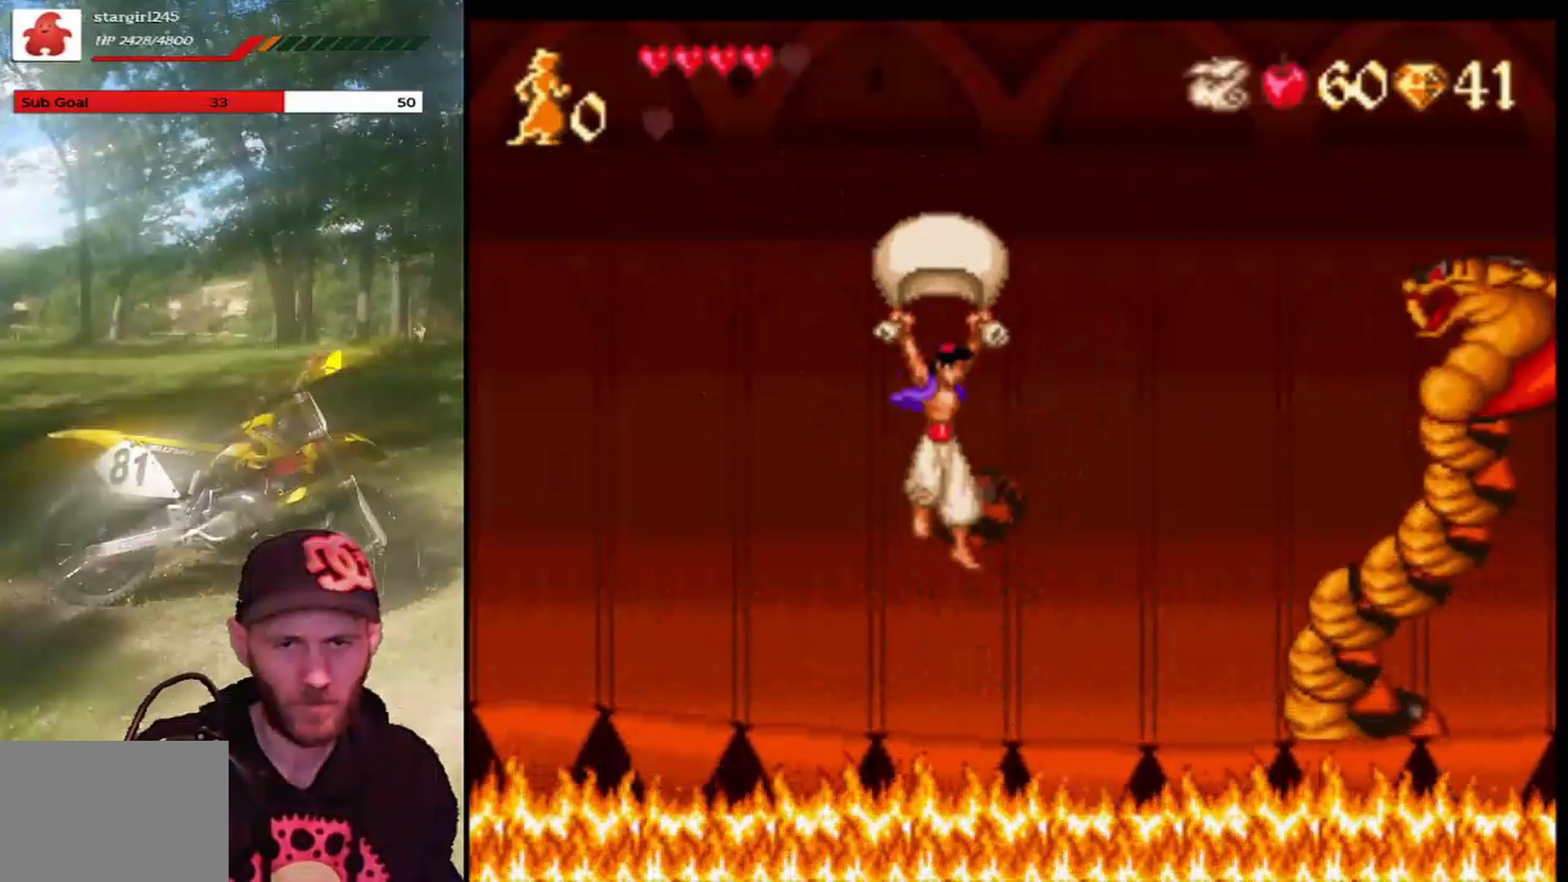
{"buttons": ["CROSS", "R1", "DPAD_RIGHT"], "left_stick": "center", "events": []}
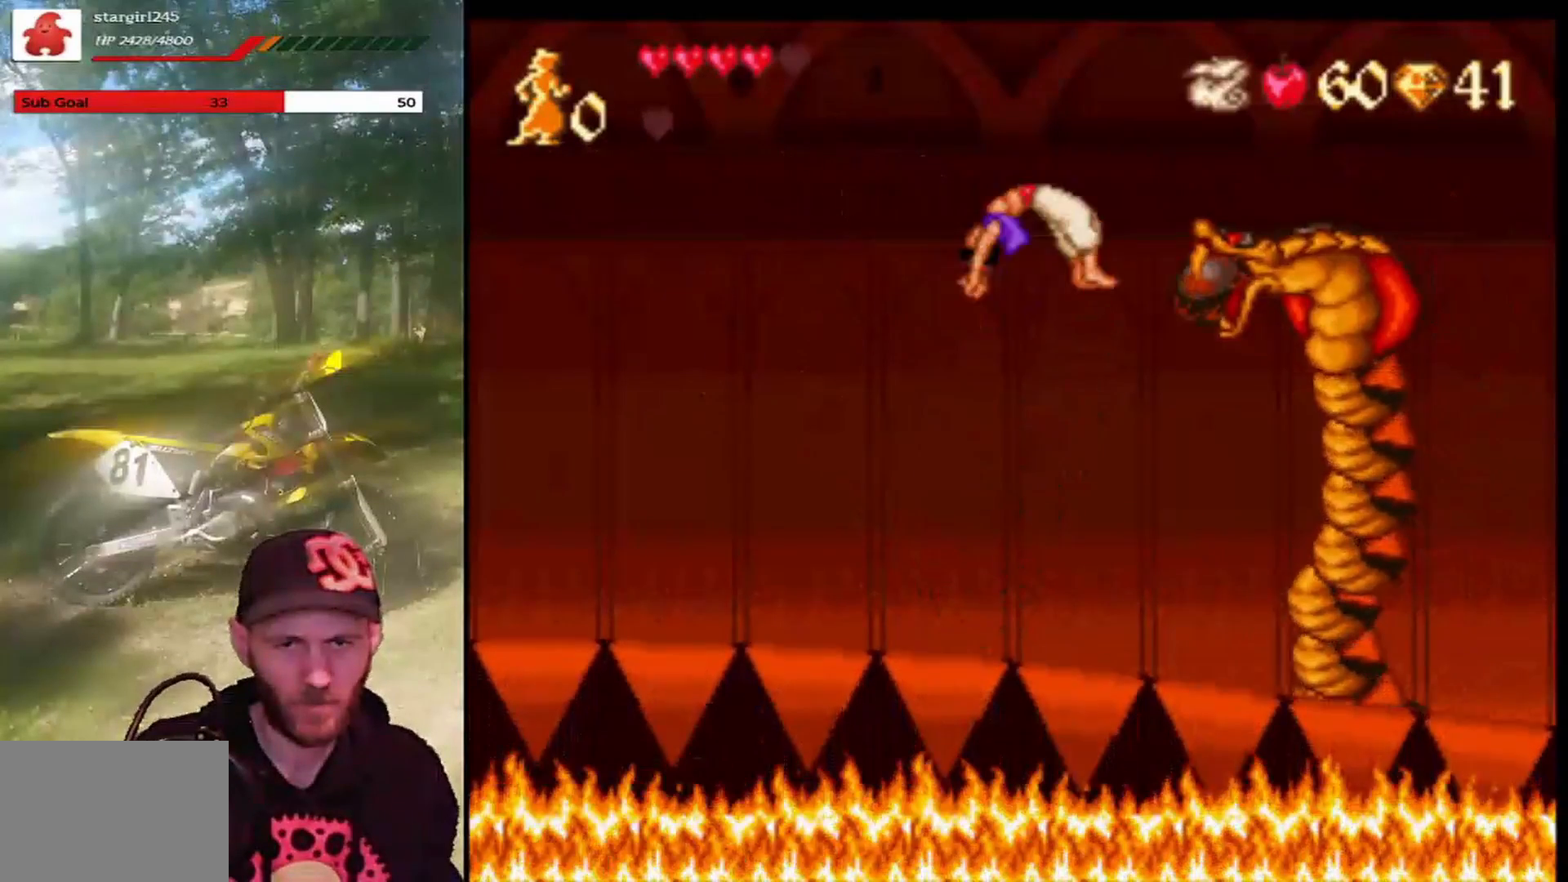
{"buttons": ["CROSS", "R1", "DPAD_RIGHT"], "left_stick": "center", "events": []}
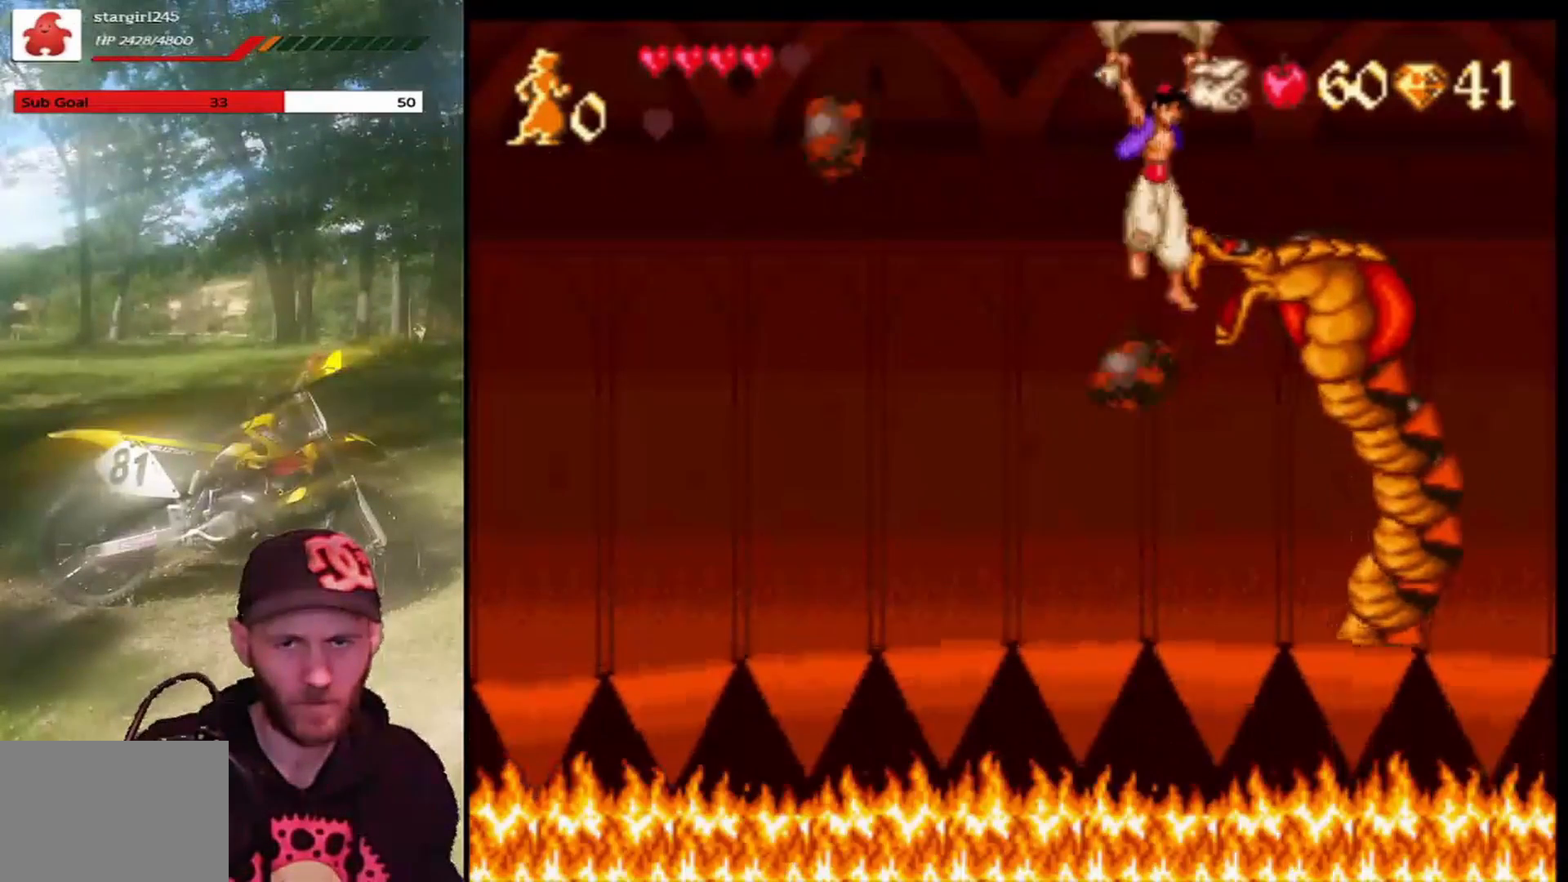
{"buttons": ["CROSS", "R1"], "left_stick": "center", "events": [[334, "DPAD_RIGHT", "up"]]}
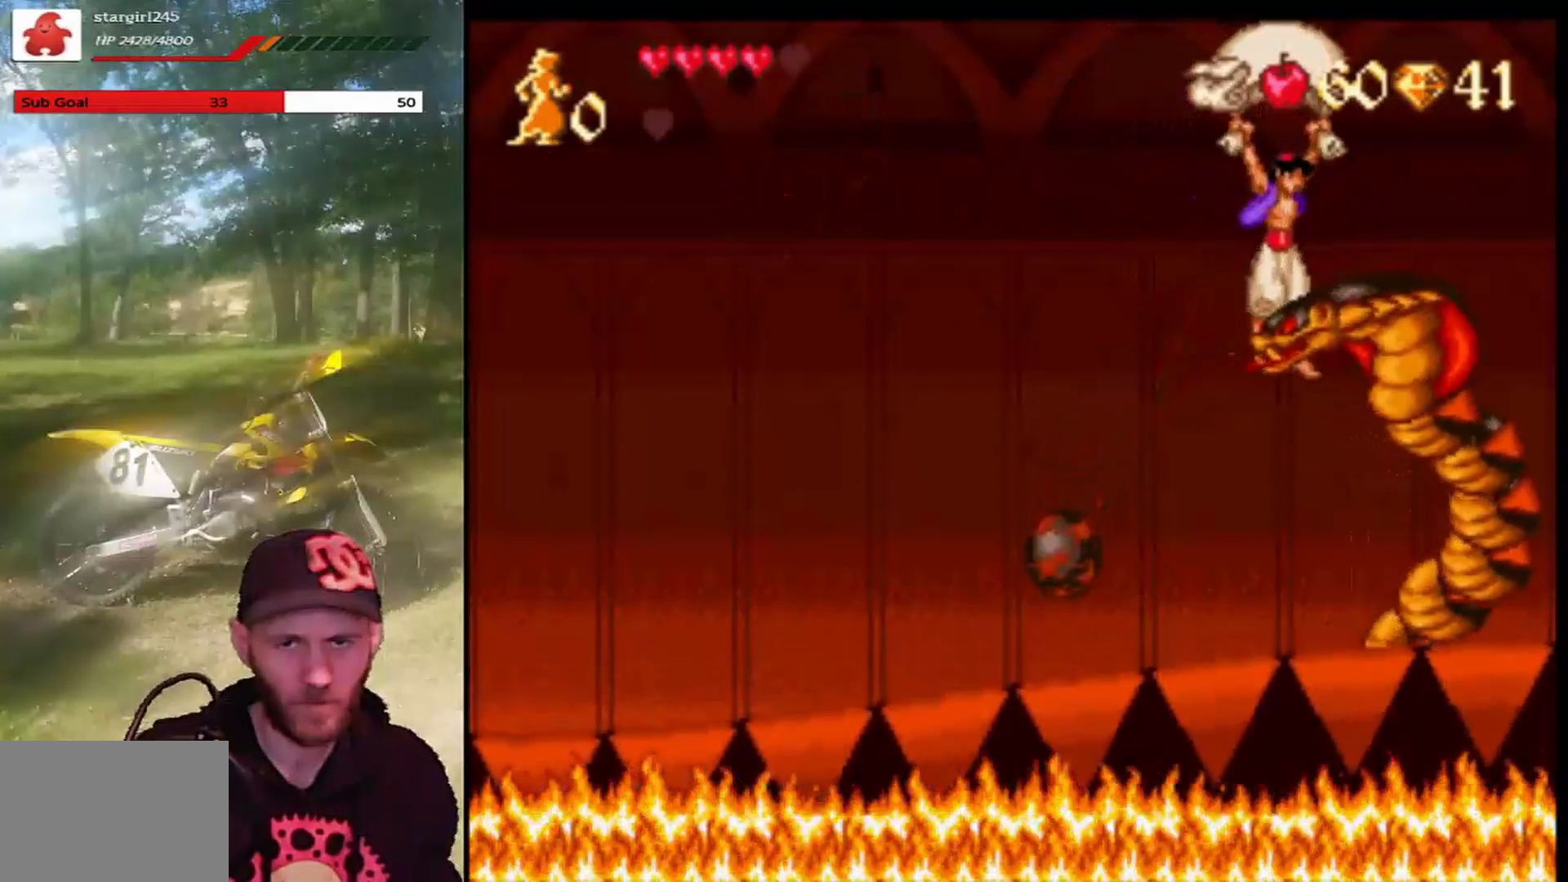
{"buttons": ["CROSS"], "left_stick": "center", "events": [[500, "R1", "up"]]}
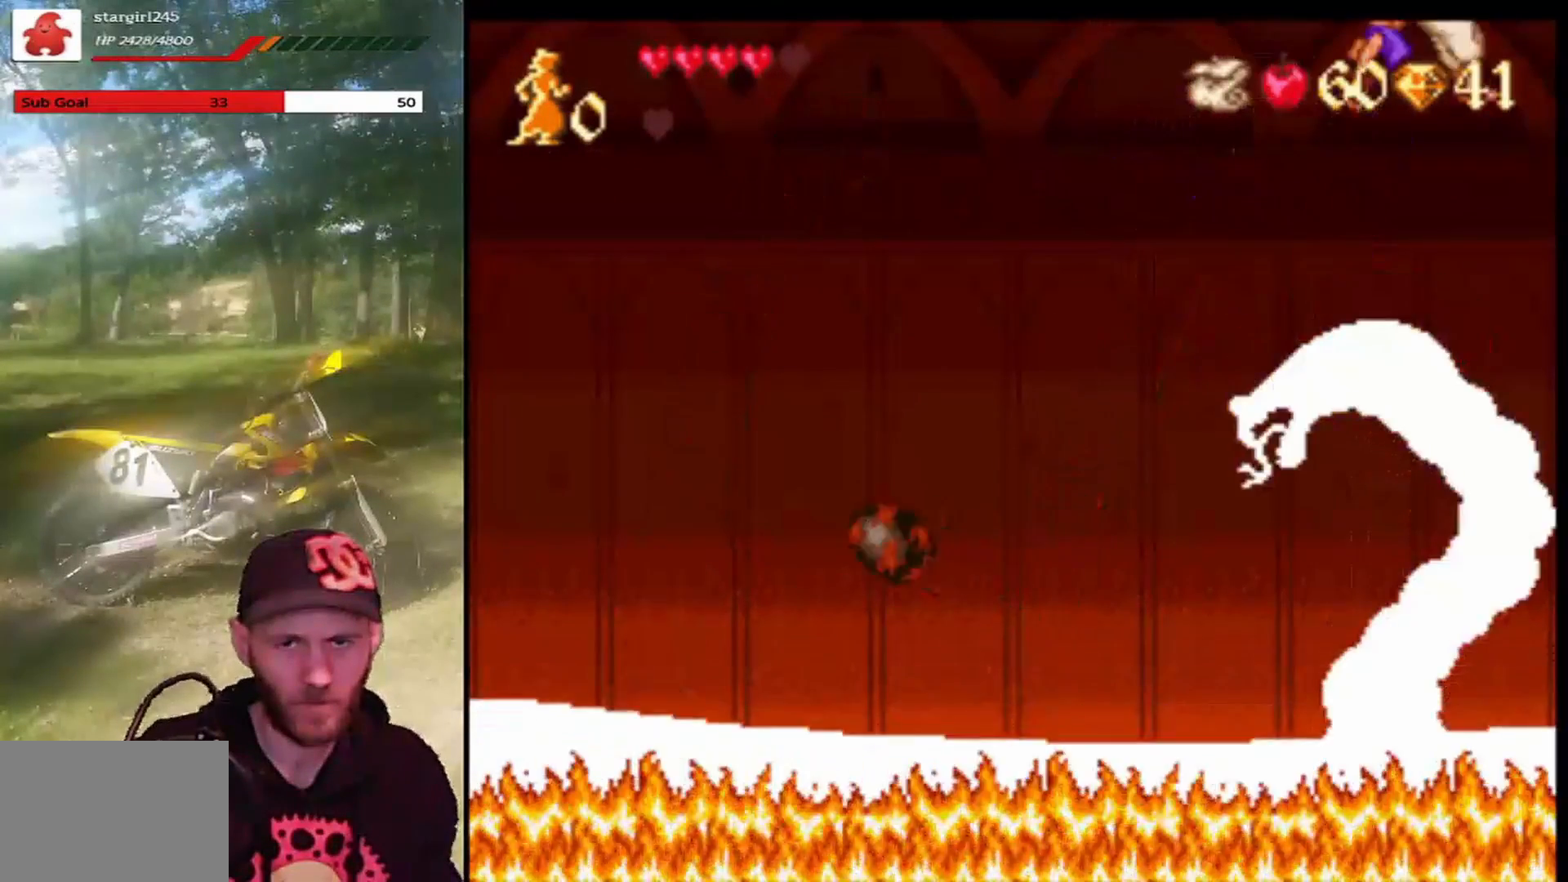
{"buttons": ["CROSS", "R1", "DPAD_LEFT"], "left_stick": "center", "events": [[67, "DPAD_LEFT", "down"], [100, "R1", "down"]]}
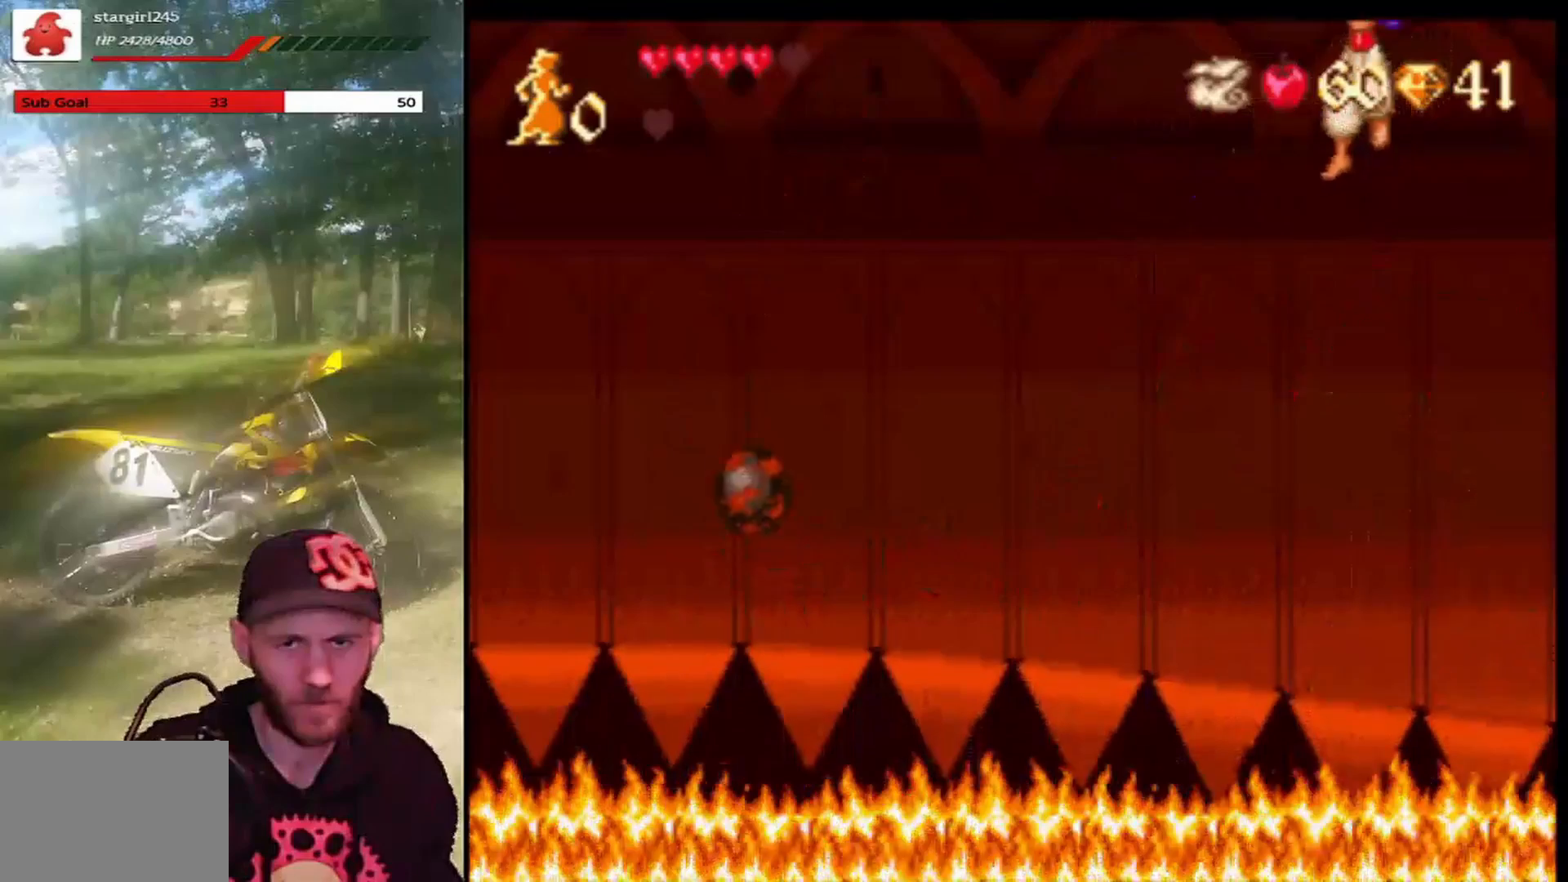
{"buttons": ["CROSS", "R1", "DPAD_LEFT"], "left_stick": "center", "events": []}
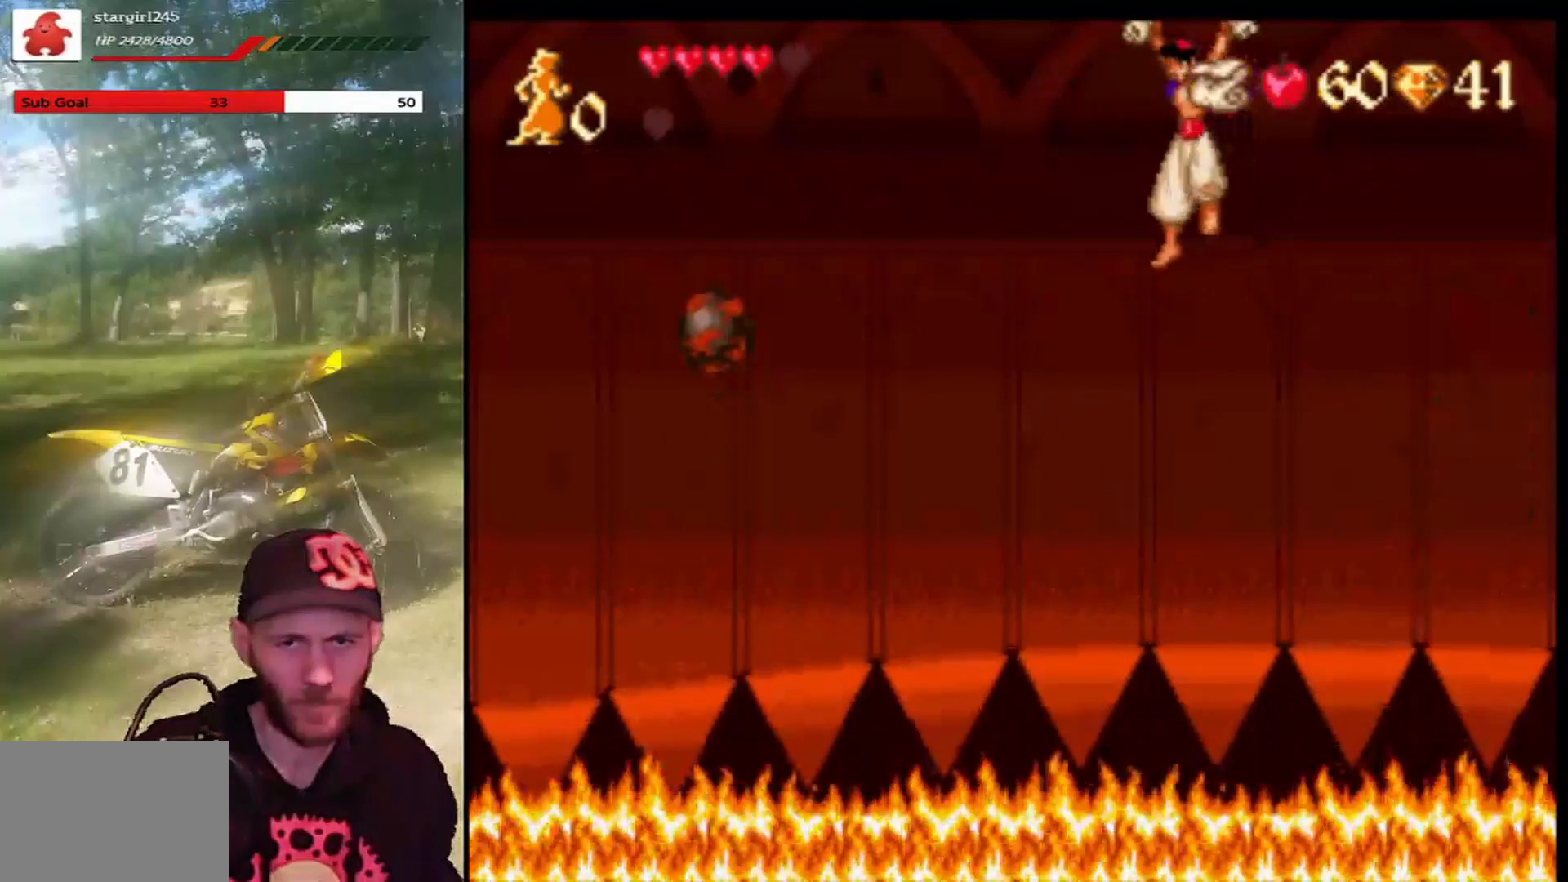
{"buttons": [], "left_stick": "center", "events": [[267, "R1", "up"], [301, "CROSS", "up"], [467, "DPAD_LEFT", "up"]]}
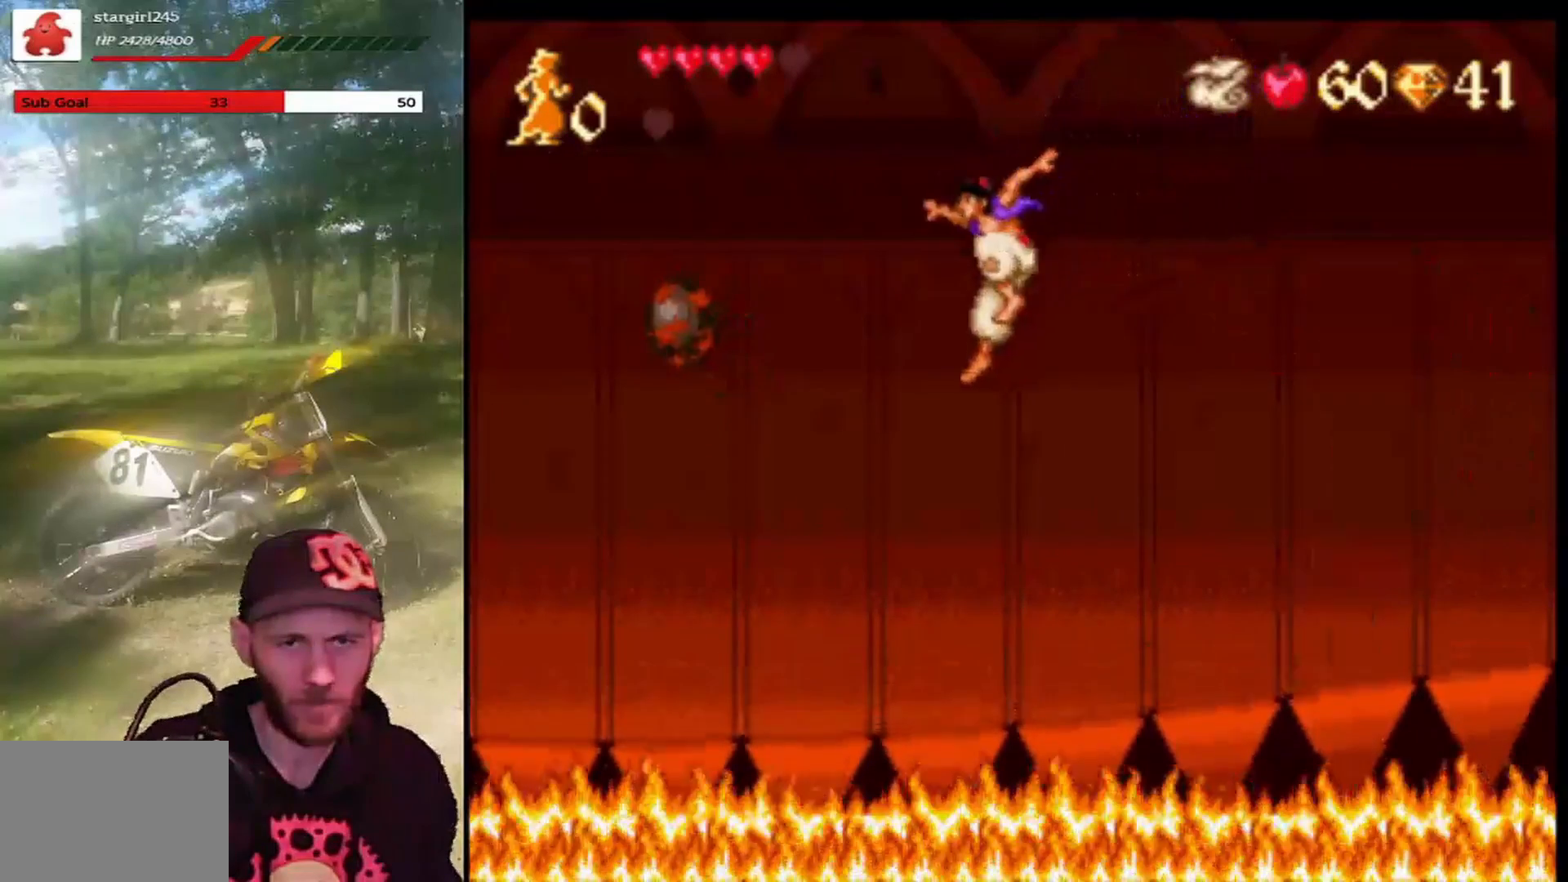
{"buttons": ["CROSS", "DPAD_LEFT"], "left_stick": "center", "events": [[33, "DPAD_RIGHT", "down"], [167, "DPAD_RIGHT", "up"], [334, "DPAD_LEFT", "down"], [500, "CROSS", "down"]]}